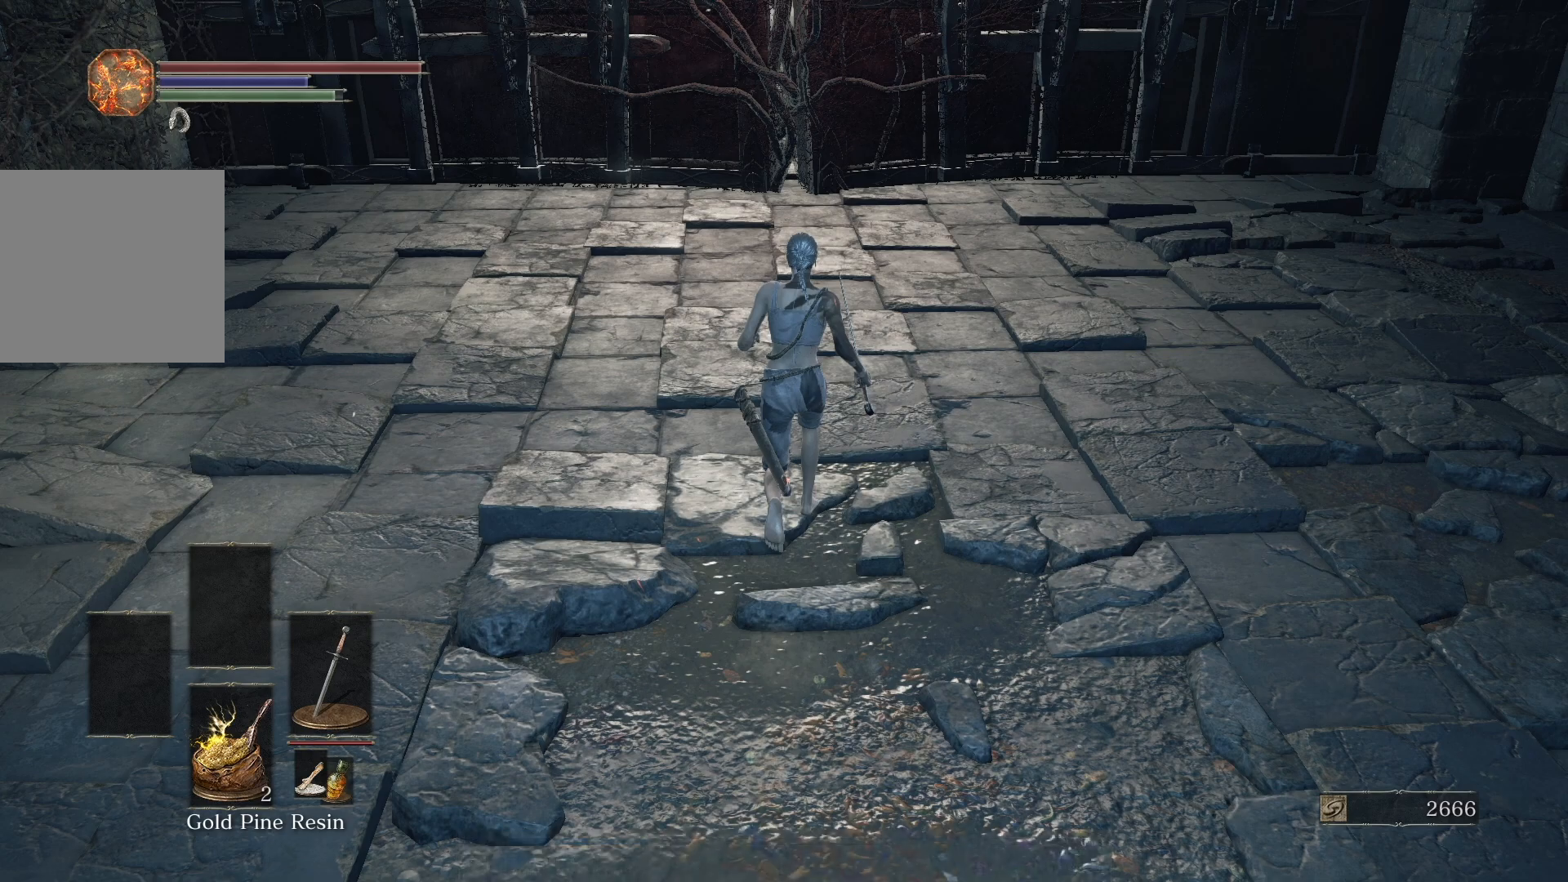
Gameplay with a controller (Xbox layout); each line is a JSON object with the inputs held at the frame after it. "events" lists button and stick changes between this image and that frame as [ms after this image, input, new state], when the widget could be followed in between.
{"buttons": [], "left_stick": "up", "right_stick": "center", "events": []}
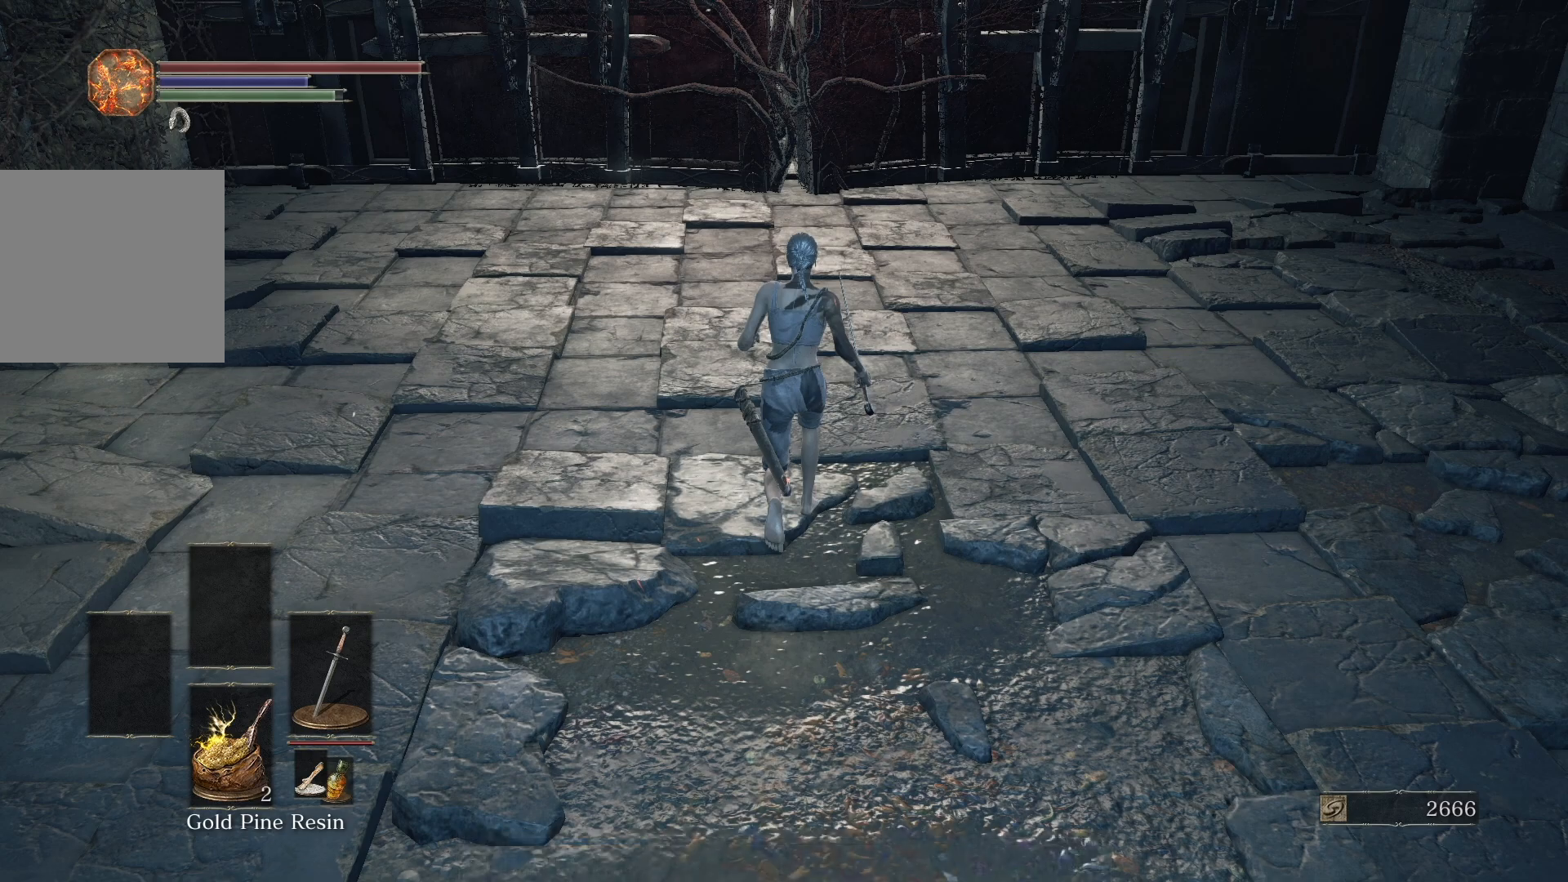
{"buttons": [], "left_stick": "up", "right_stick": "center", "events": []}
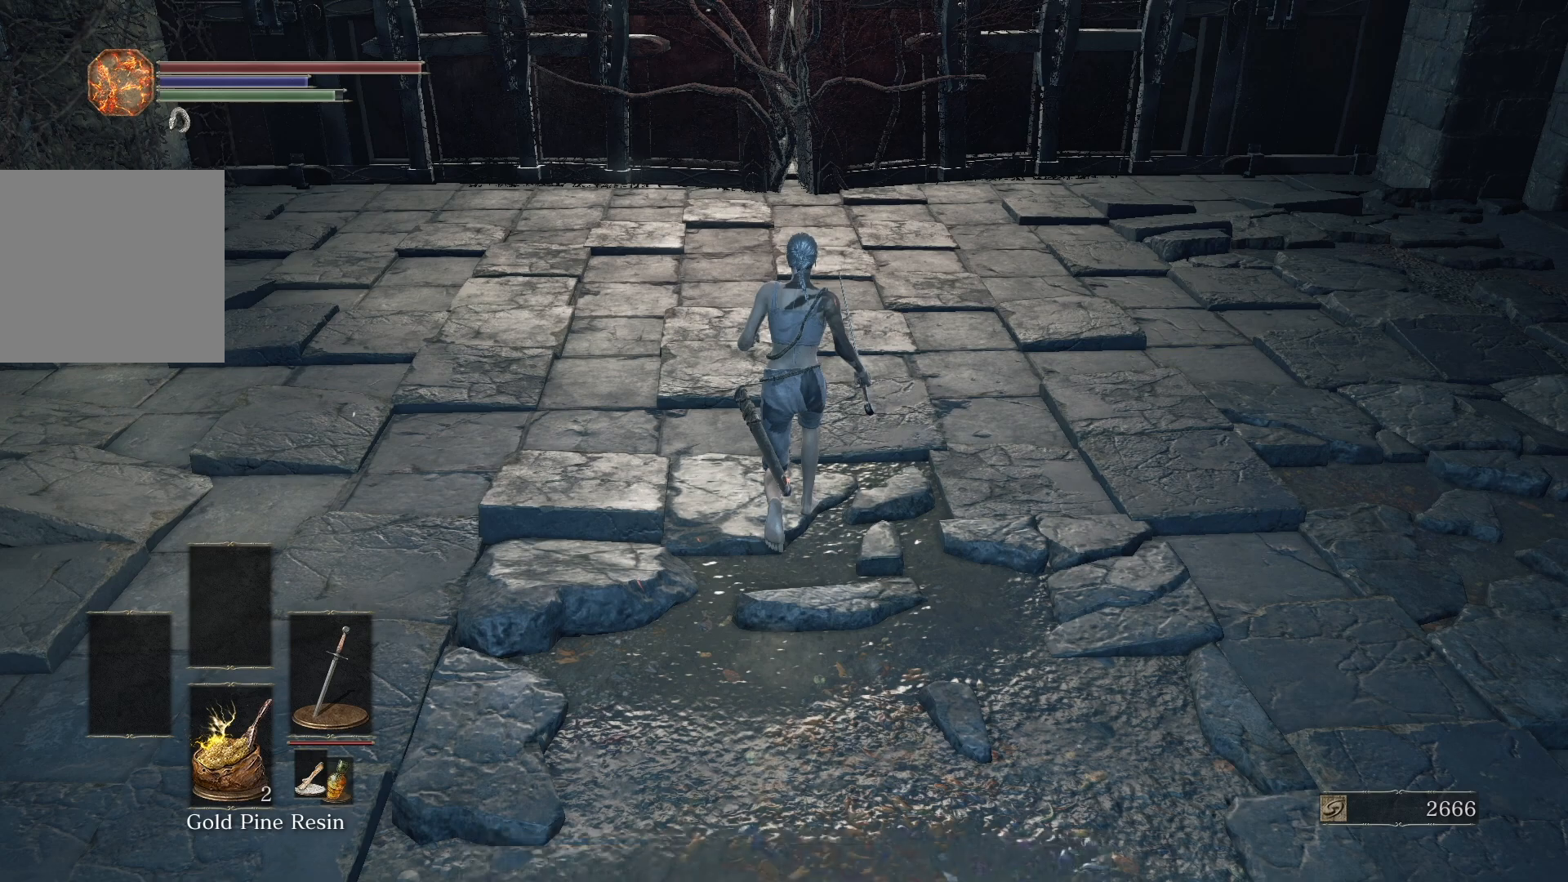
{"buttons": [], "left_stick": "up", "right_stick": "center", "events": []}
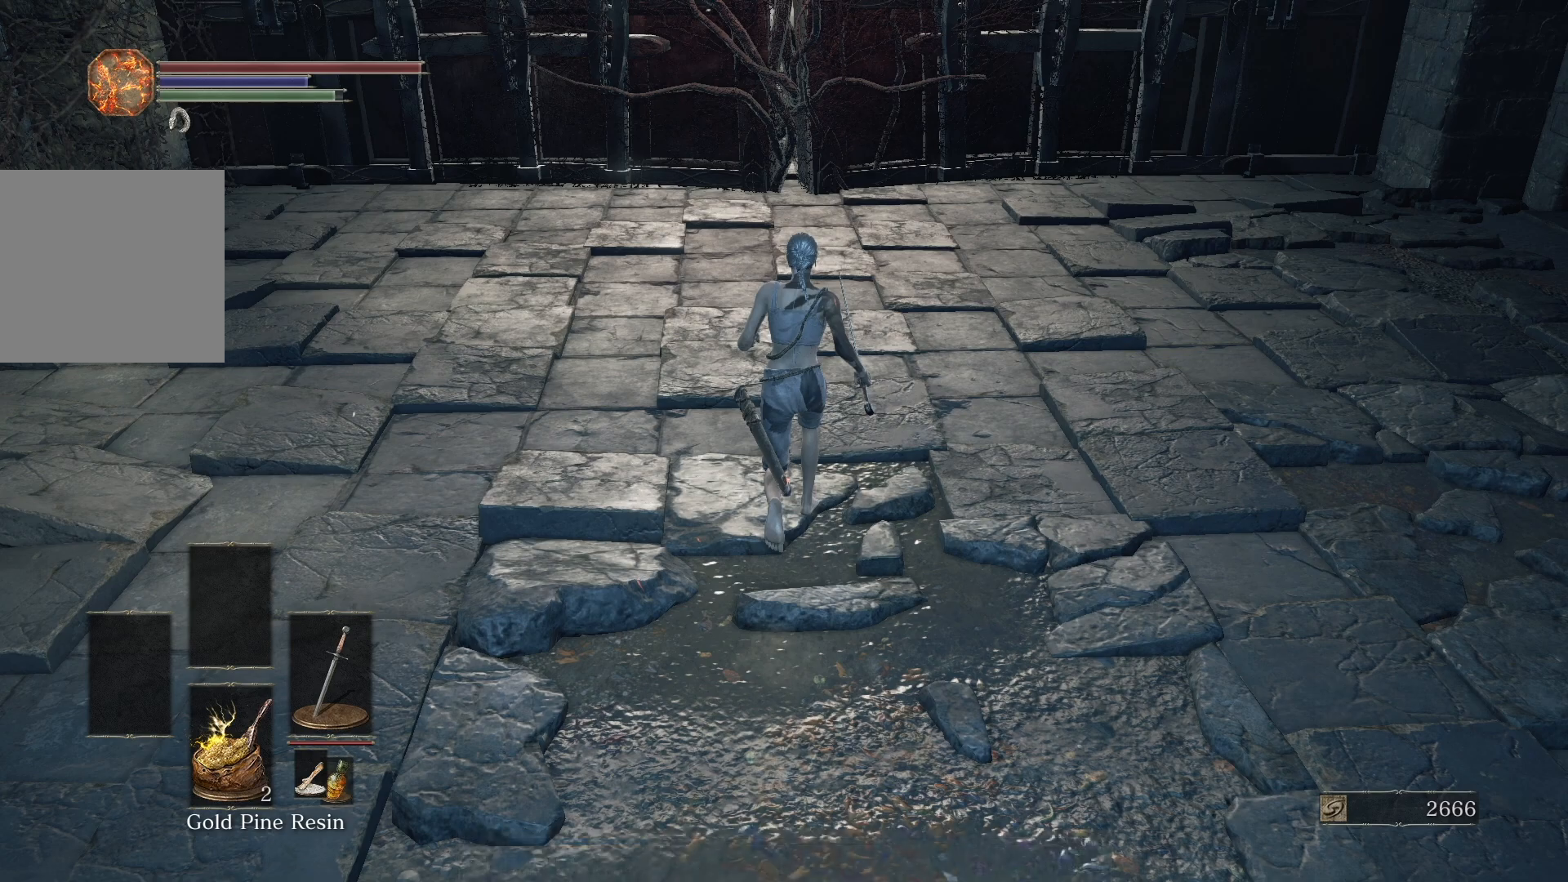
{"buttons": [], "left_stick": "up", "right_stick": "center", "events": []}
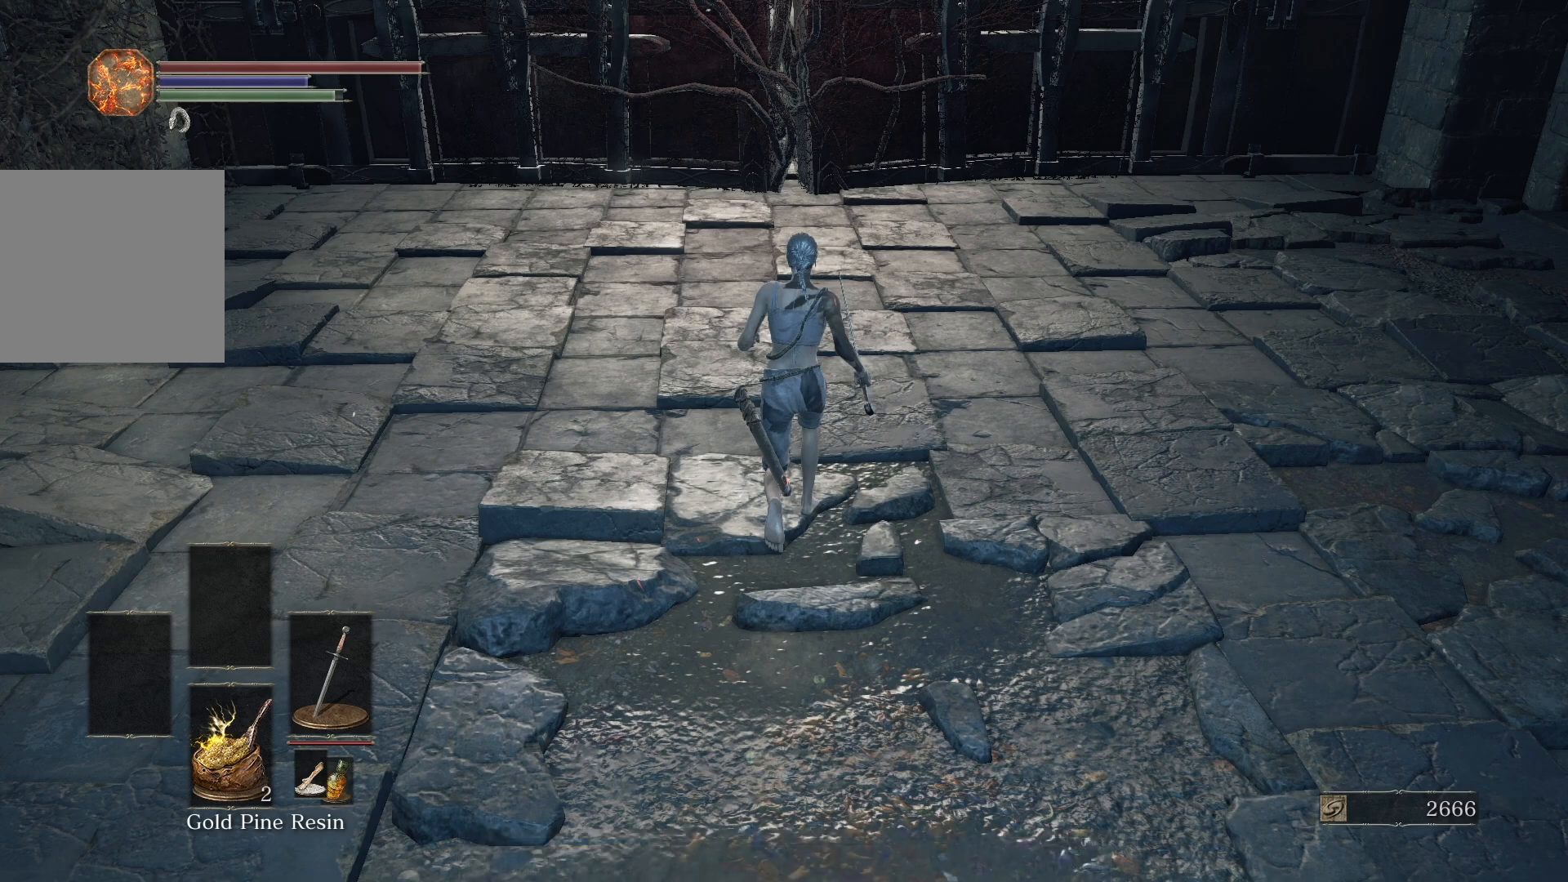
{"buttons": [], "left_stick": "up", "right_stick": "center", "events": []}
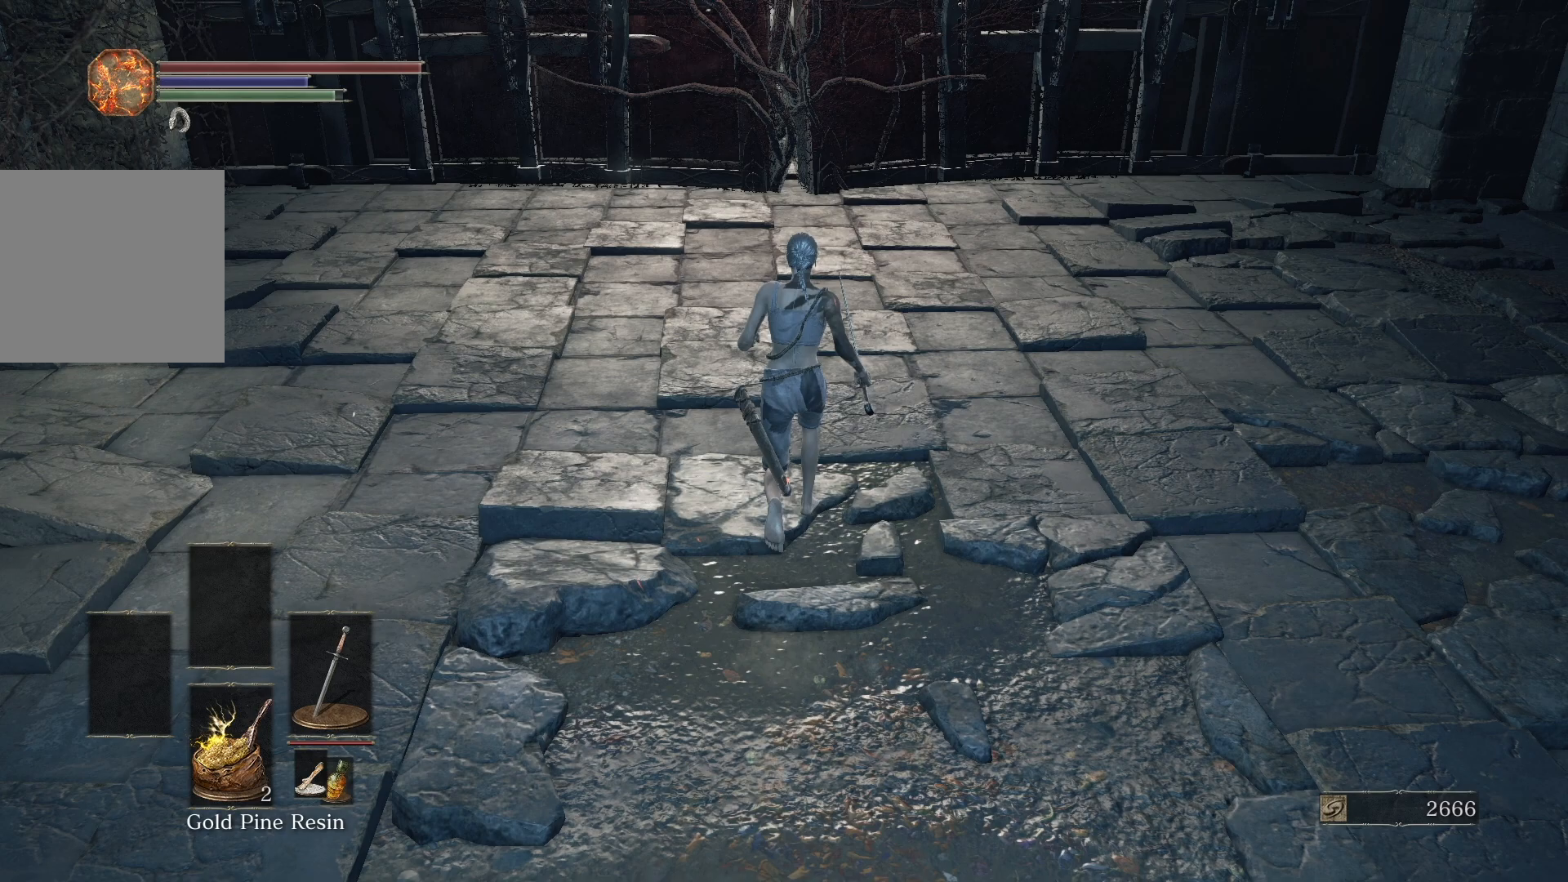
{"buttons": [], "left_stick": "up", "right_stick": "center", "events": []}
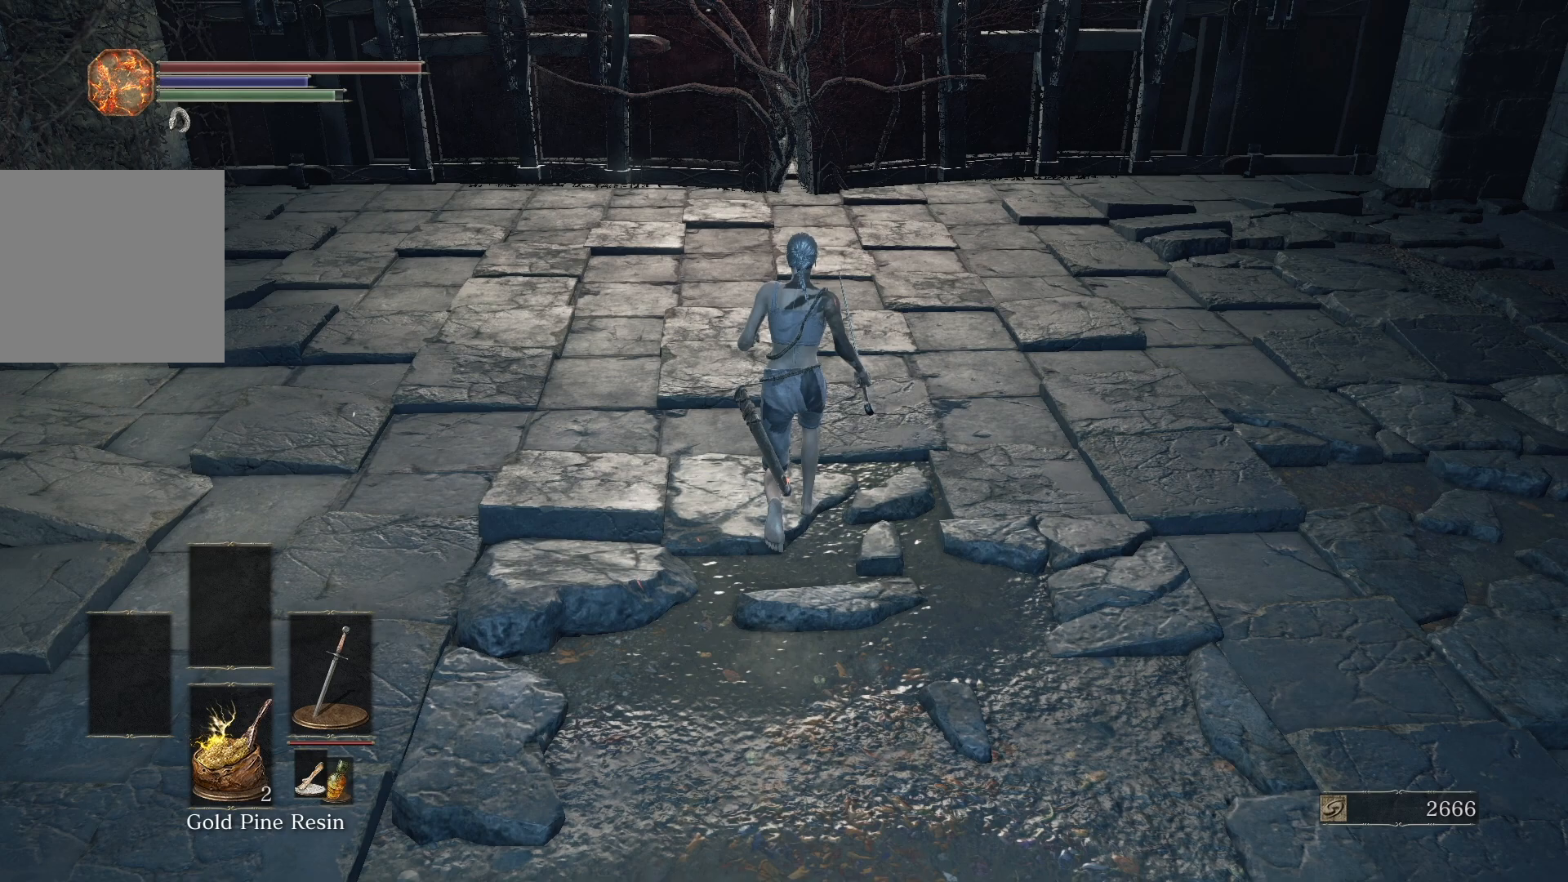
{"buttons": [], "left_stick": "up", "right_stick": "center", "events": []}
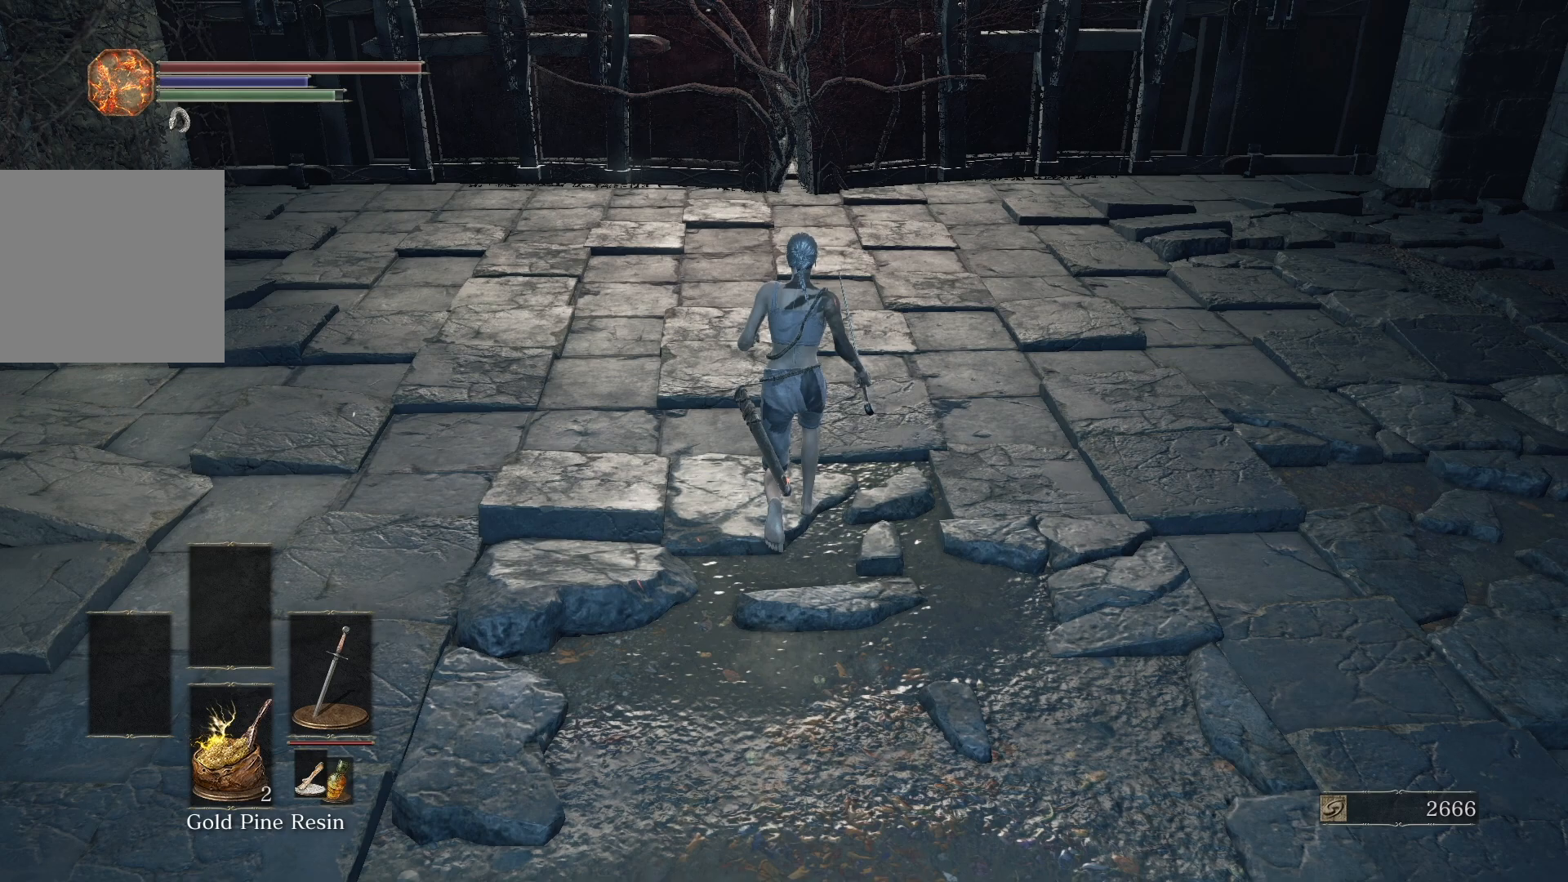
{"buttons": [], "left_stick": "up", "right_stick": "center", "events": []}
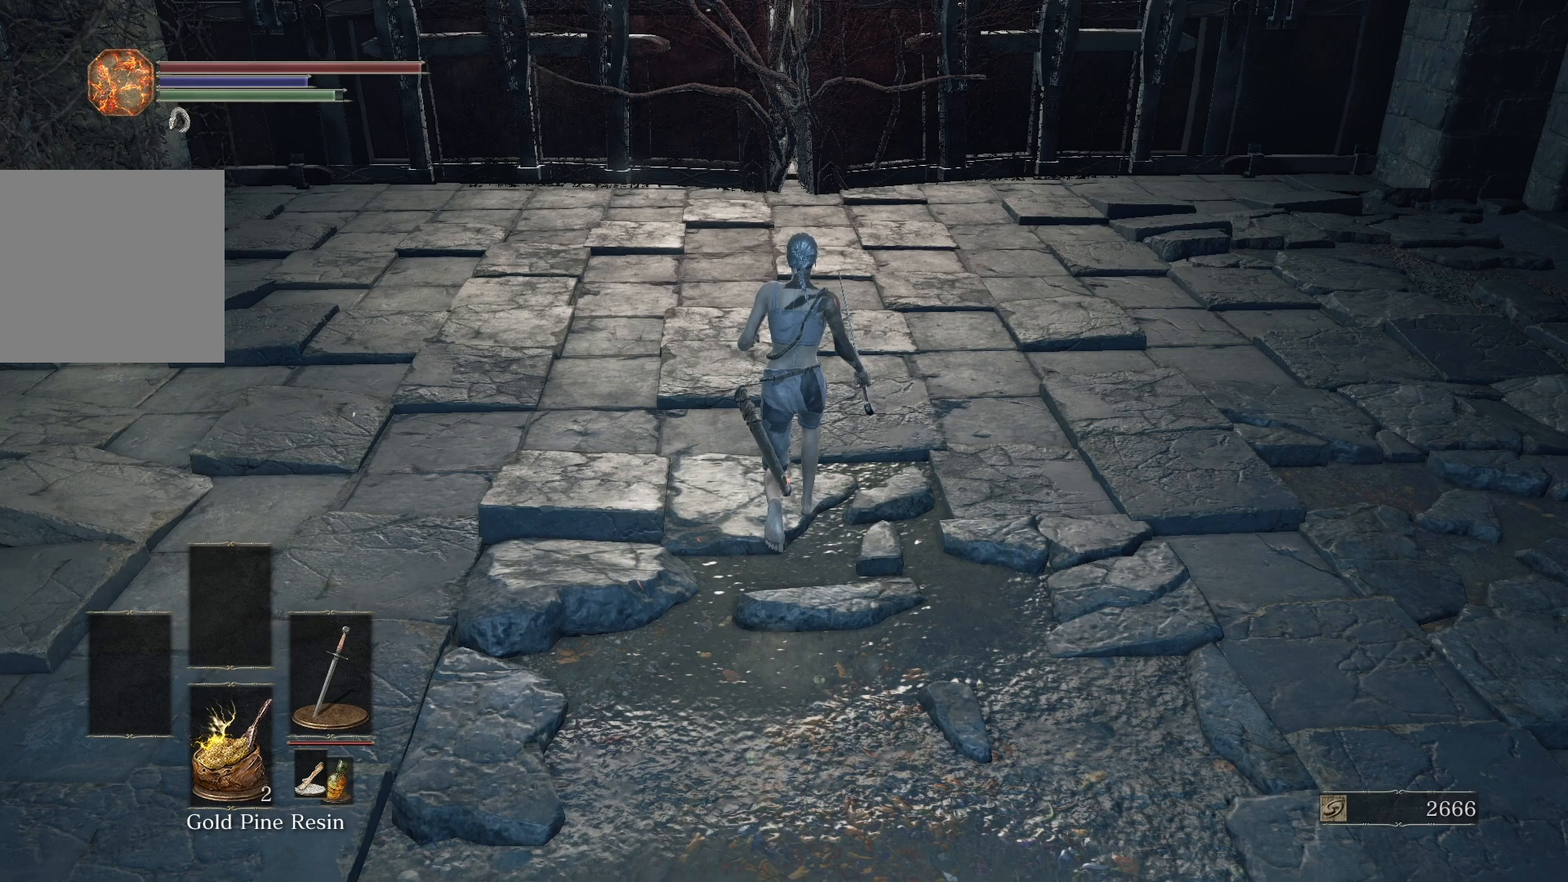
{"buttons": [], "left_stick": "up", "right_stick": "center", "events": []}
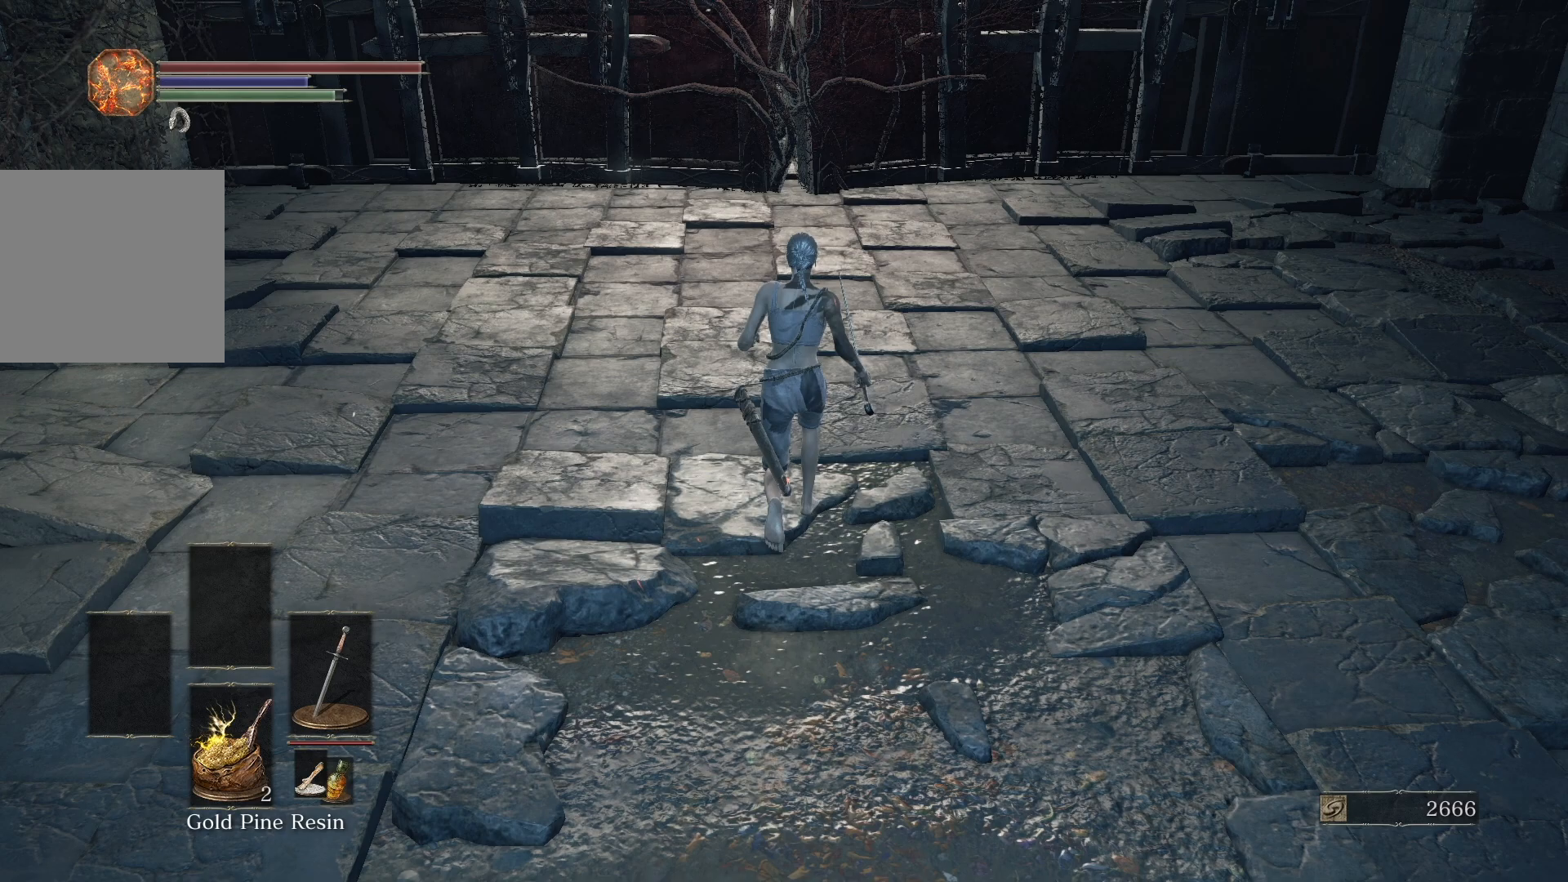
{"buttons": [], "left_stick": "up", "right_stick": "center", "events": []}
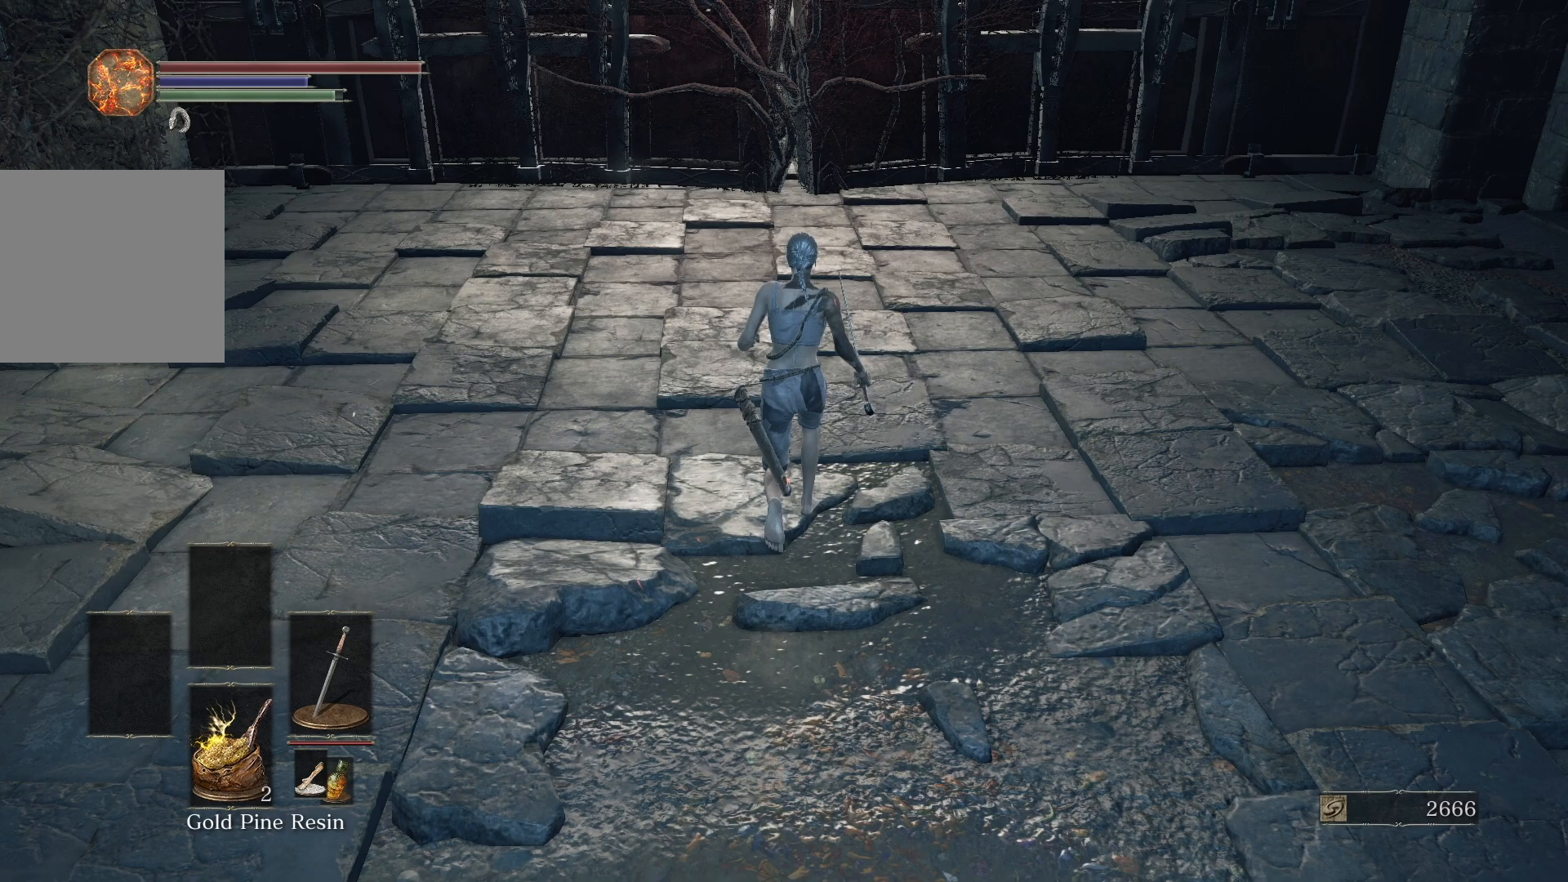
{"buttons": [], "left_stick": "up", "right_stick": "center", "events": []}
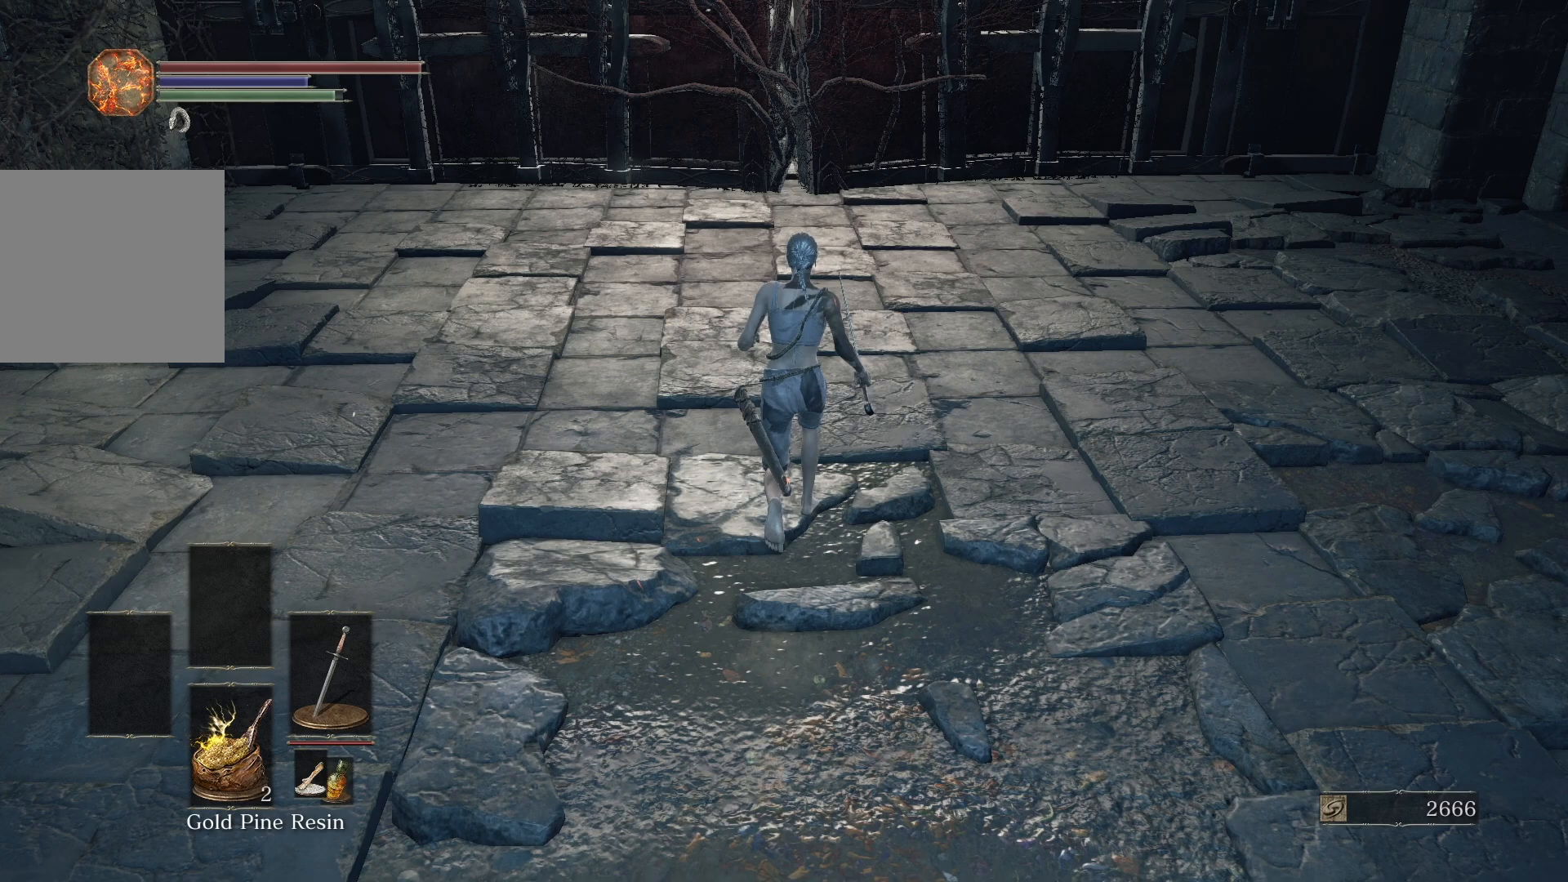
{"buttons": [], "left_stick": "up", "right_stick": "center", "events": []}
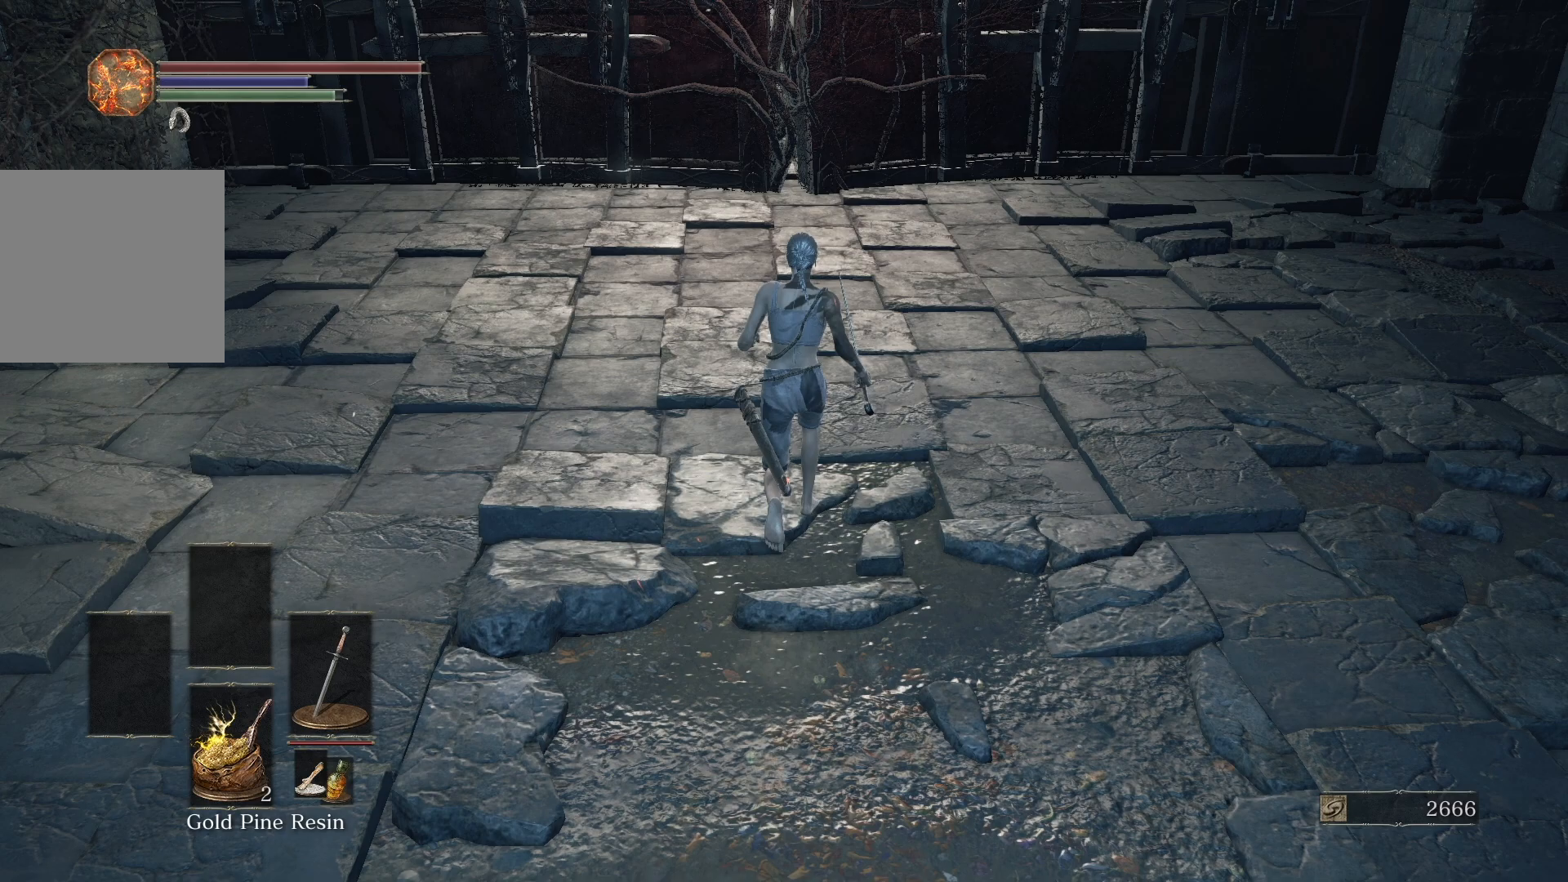
{"buttons": [], "left_stick": "up", "right_stick": "center", "events": []}
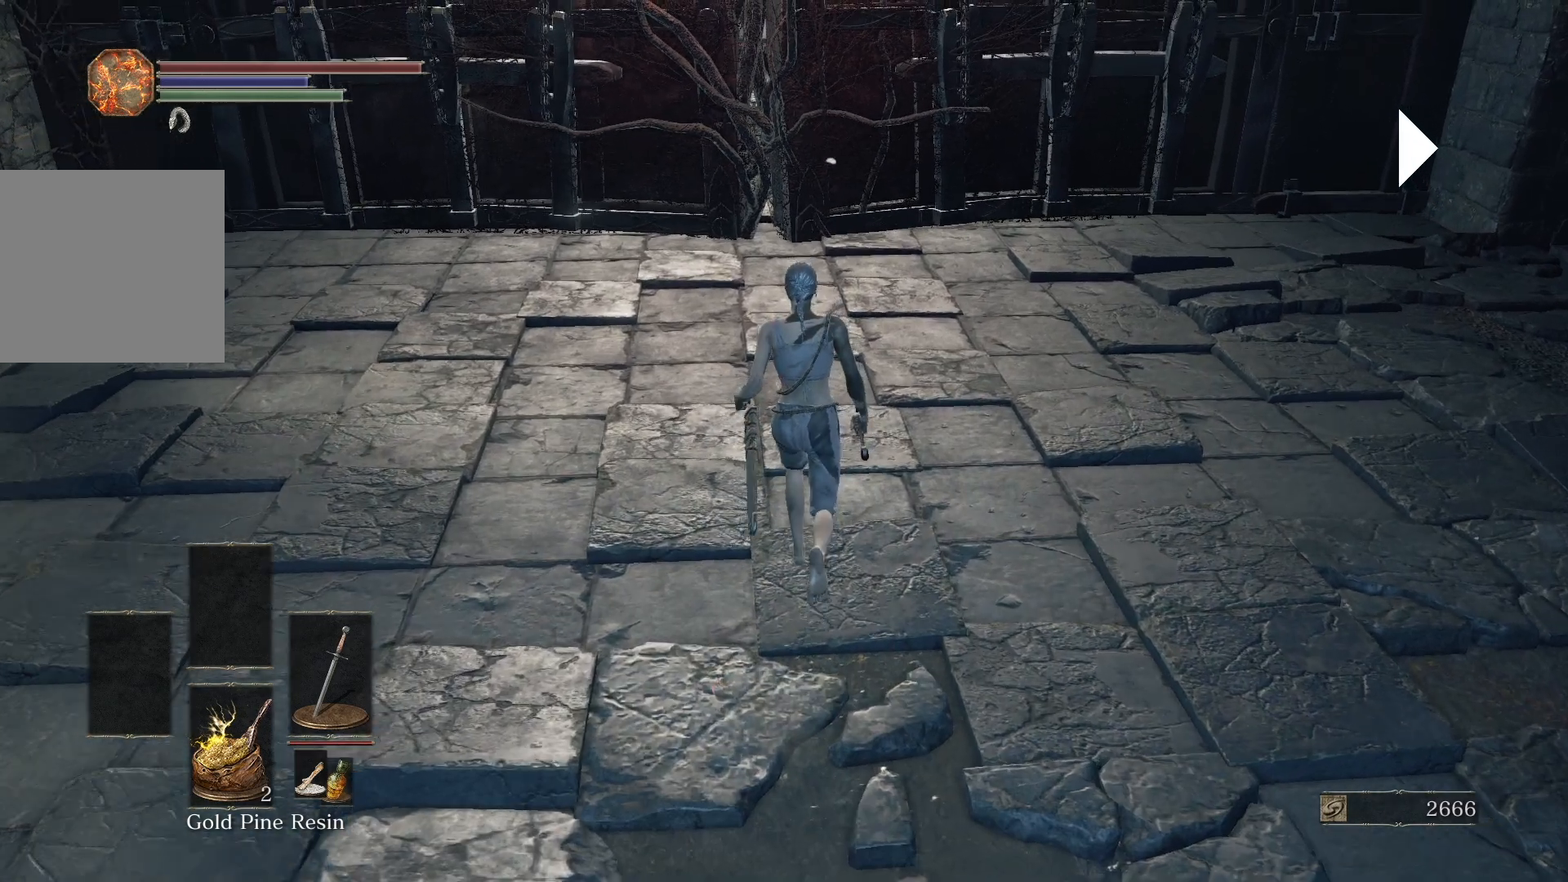
{"buttons": [], "left_stick": "up", "right_stick": "down", "events": [[267, "X", "down"], [367, "X", "up"], [467, "right_stick", "down"]]}
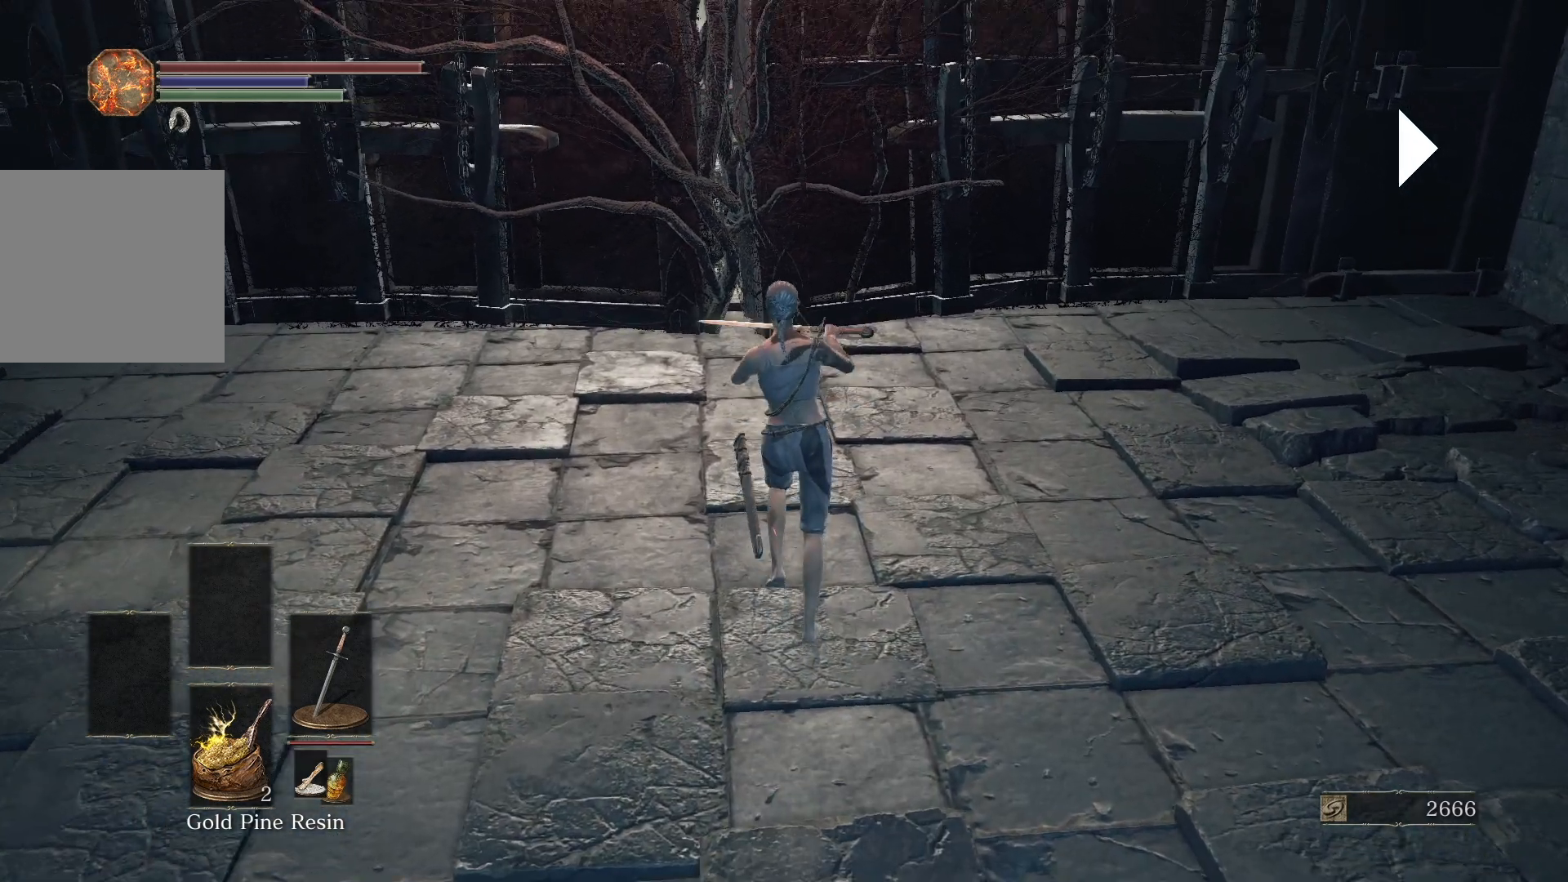
{"buttons": [], "left_stick": "up", "right_stick": "center", "events": [[117, "right_stick", "center"]]}
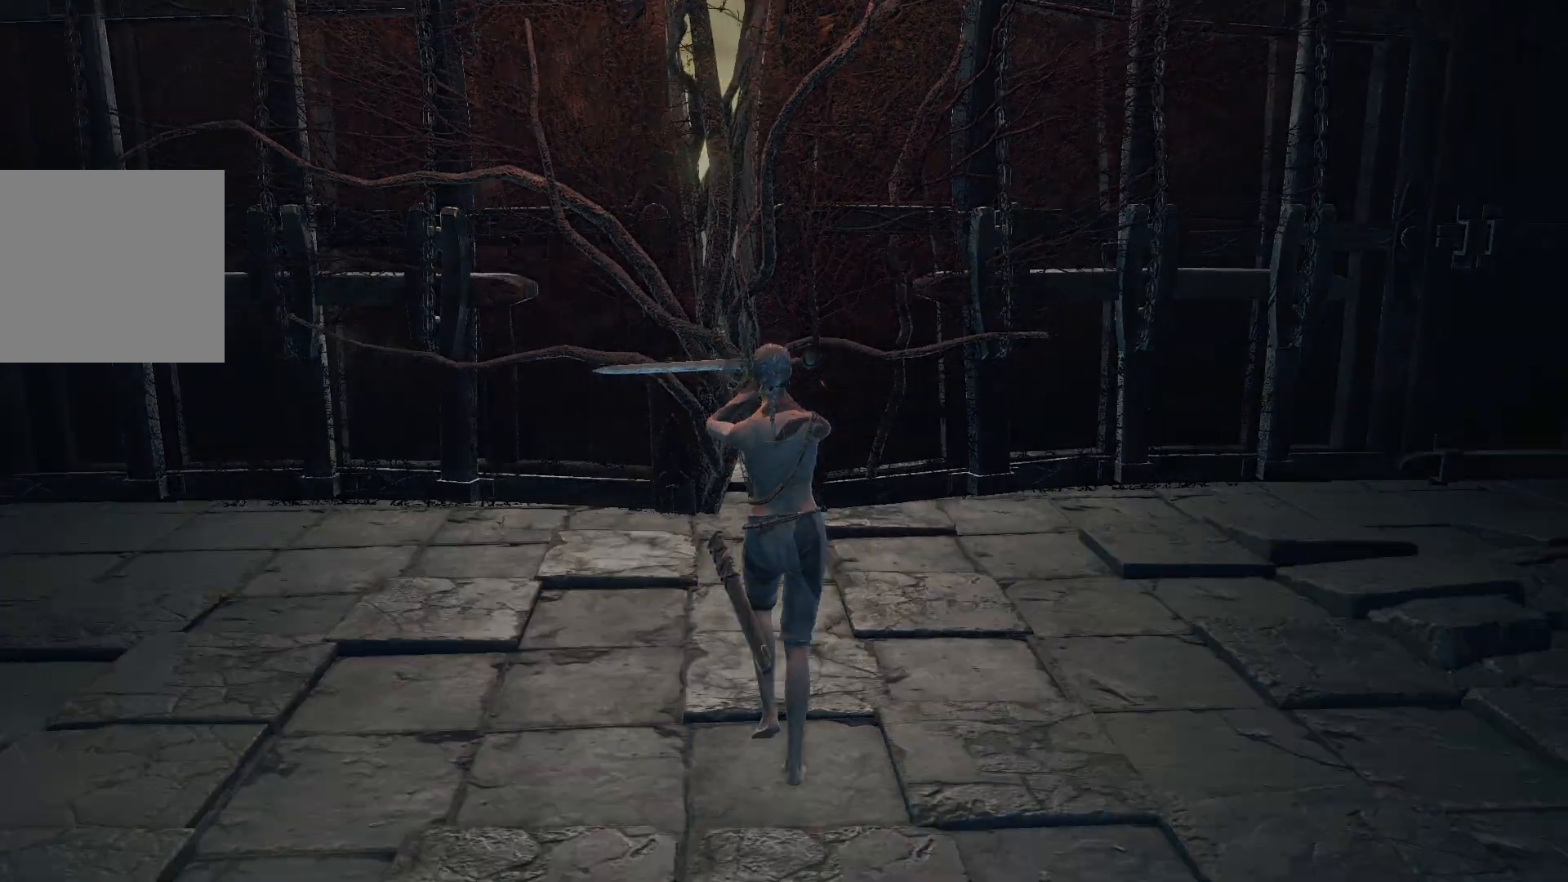
{"buttons": ["START"], "left_stick": "center", "right_stick": "center", "events": [[267, "left_stick", "center"], [417, "START", "down"]]}
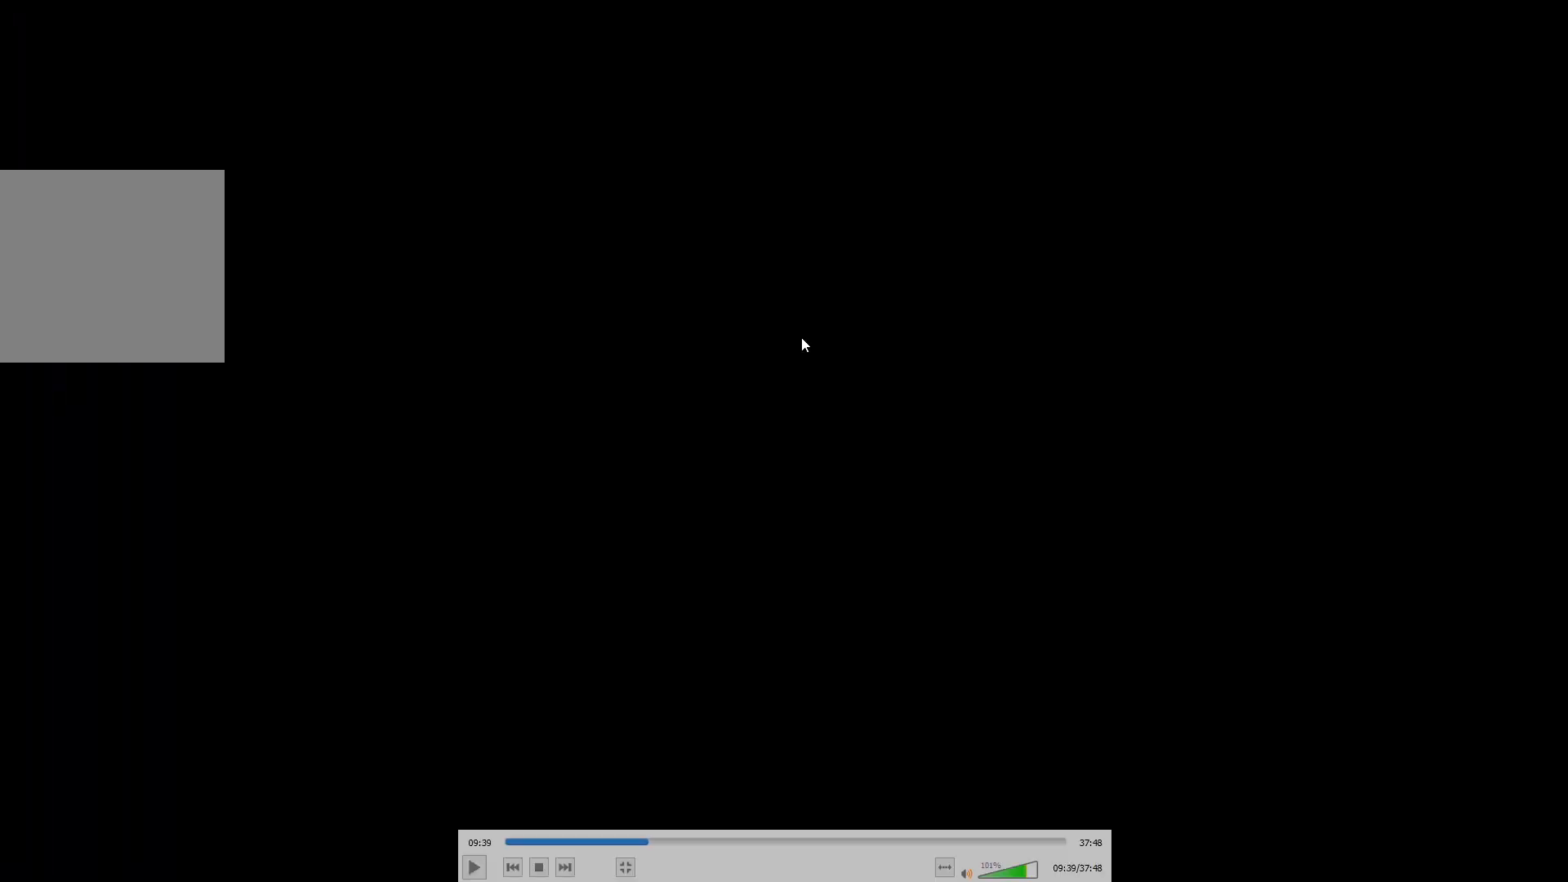
{"buttons": ["B"], "left_stick": "up", "right_stick": "center"}
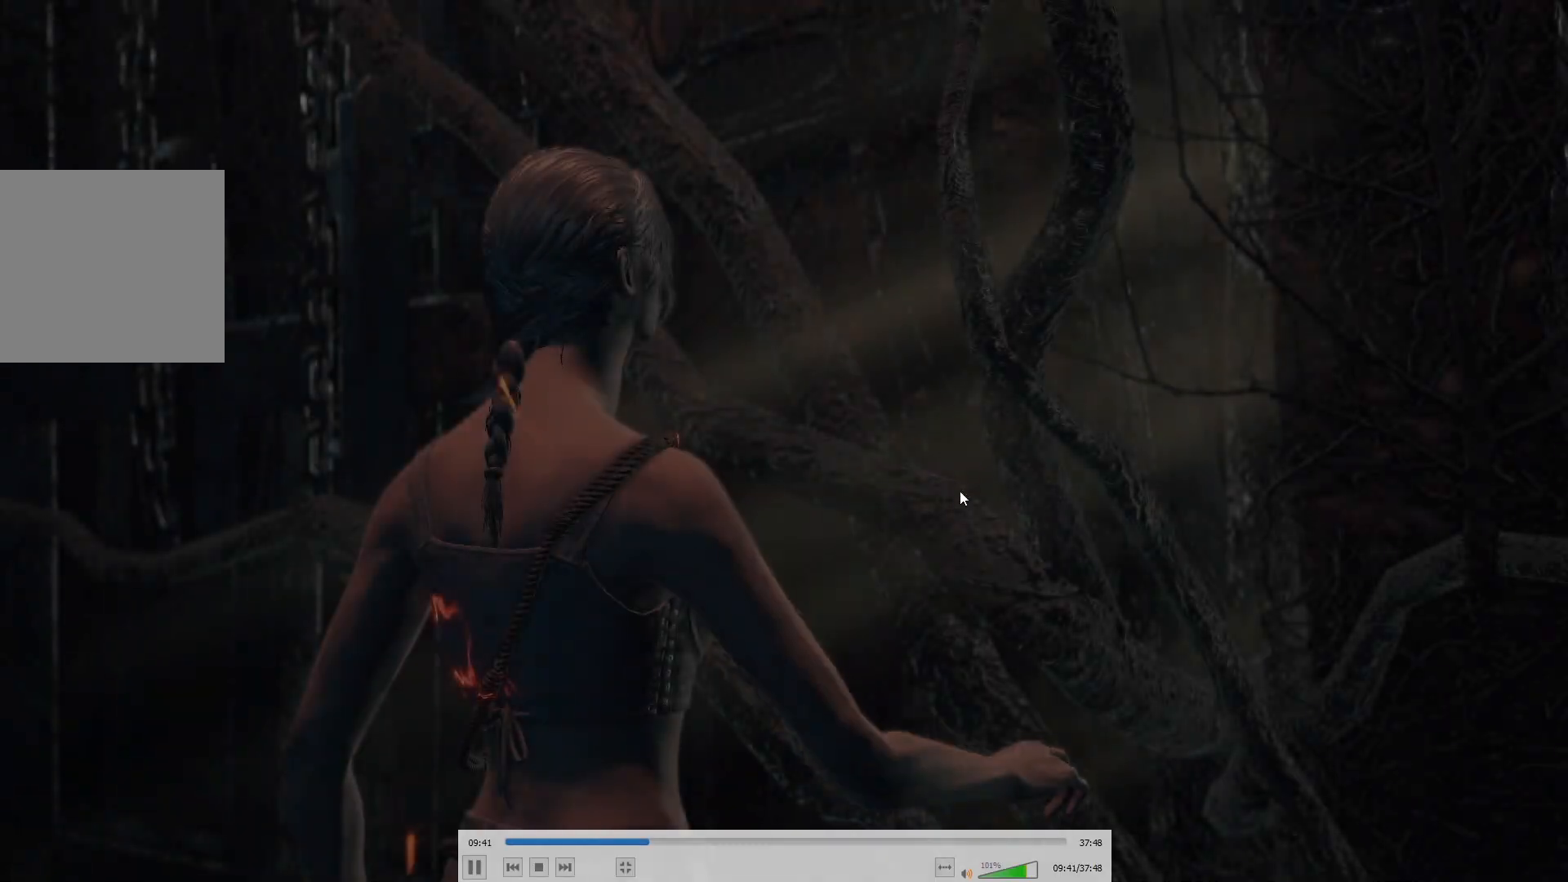
{"buttons": ["B", "START"], "left_stick": "up", "right_stick": "center", "events": [[450, "START", "down"]]}
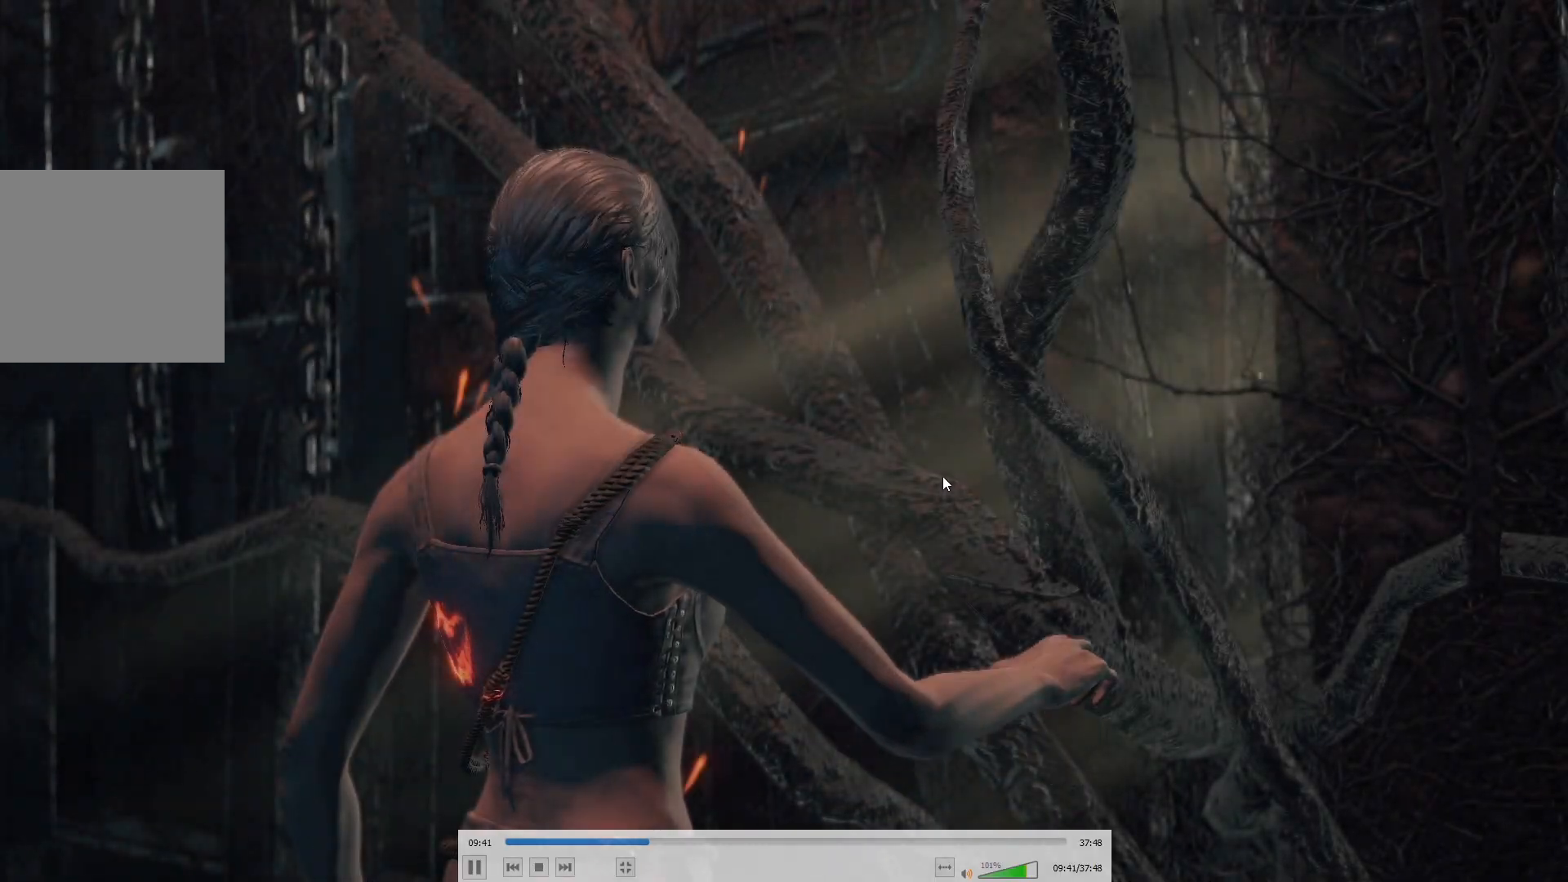
{"buttons": ["B"], "left_stick": "up", "right_stick": "center", "events": [[50, "START", "up"]]}
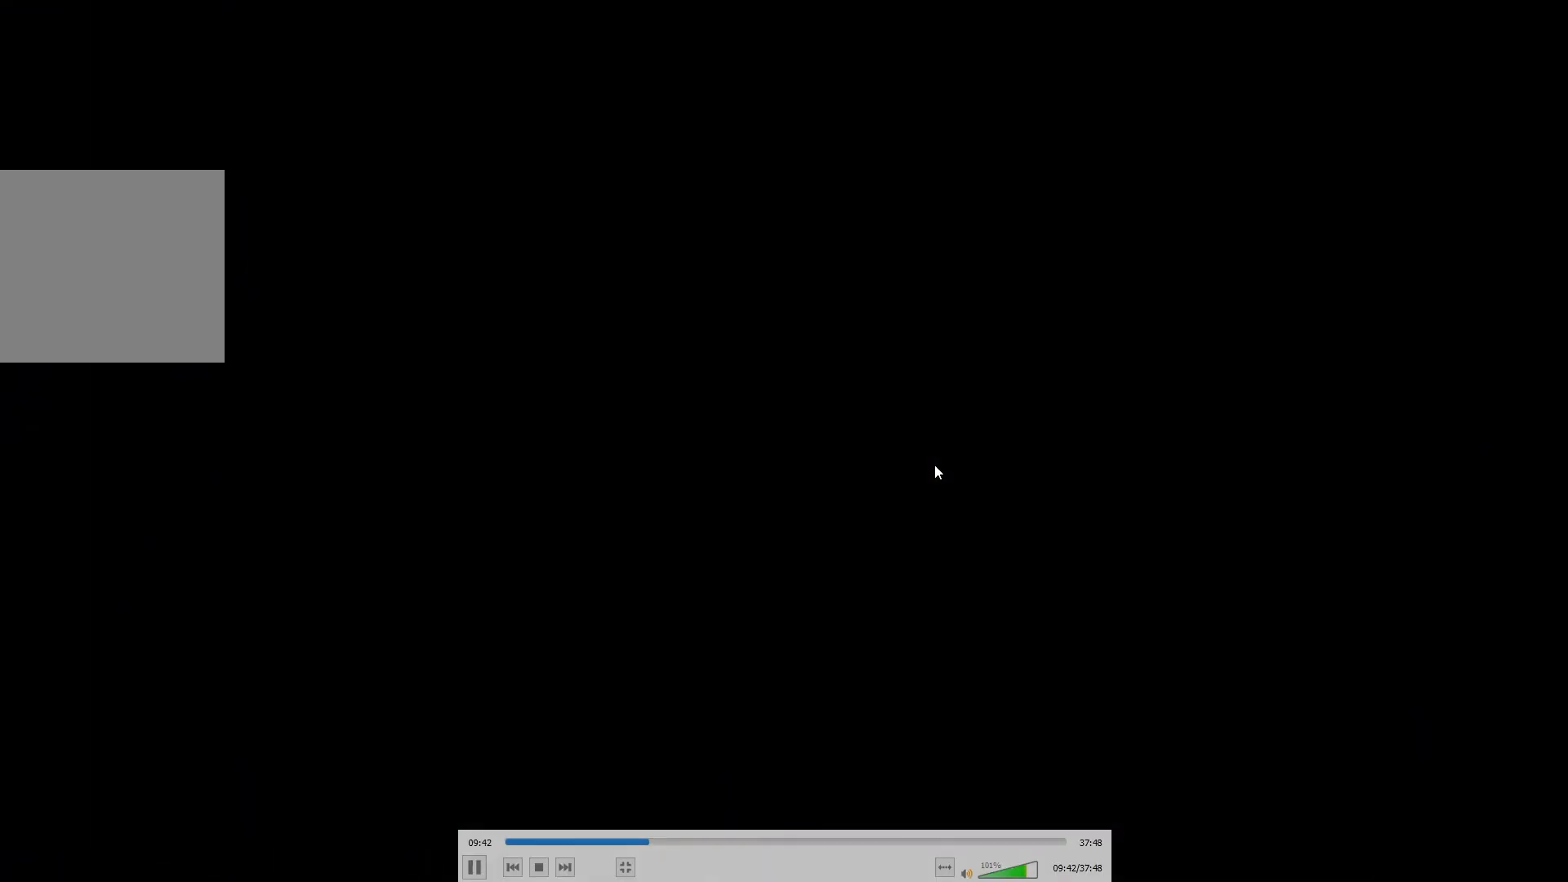
{"buttons": ["B"], "left_stick": "up", "right_stick": "center", "events": []}
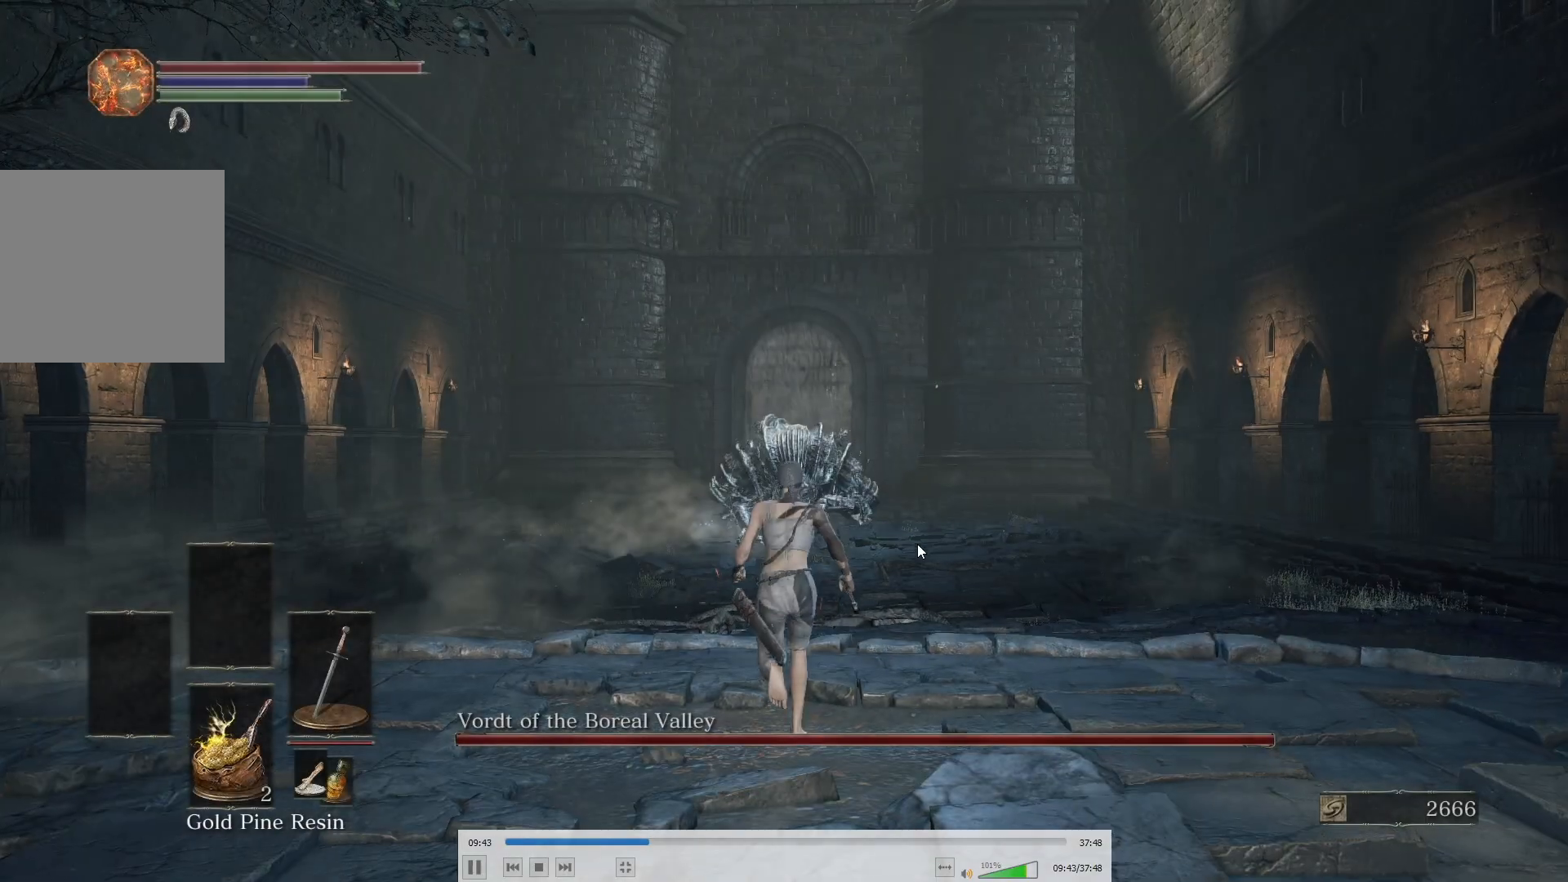
{"buttons": ["B"], "left_stick": "up", "right_stick": "center", "events": []}
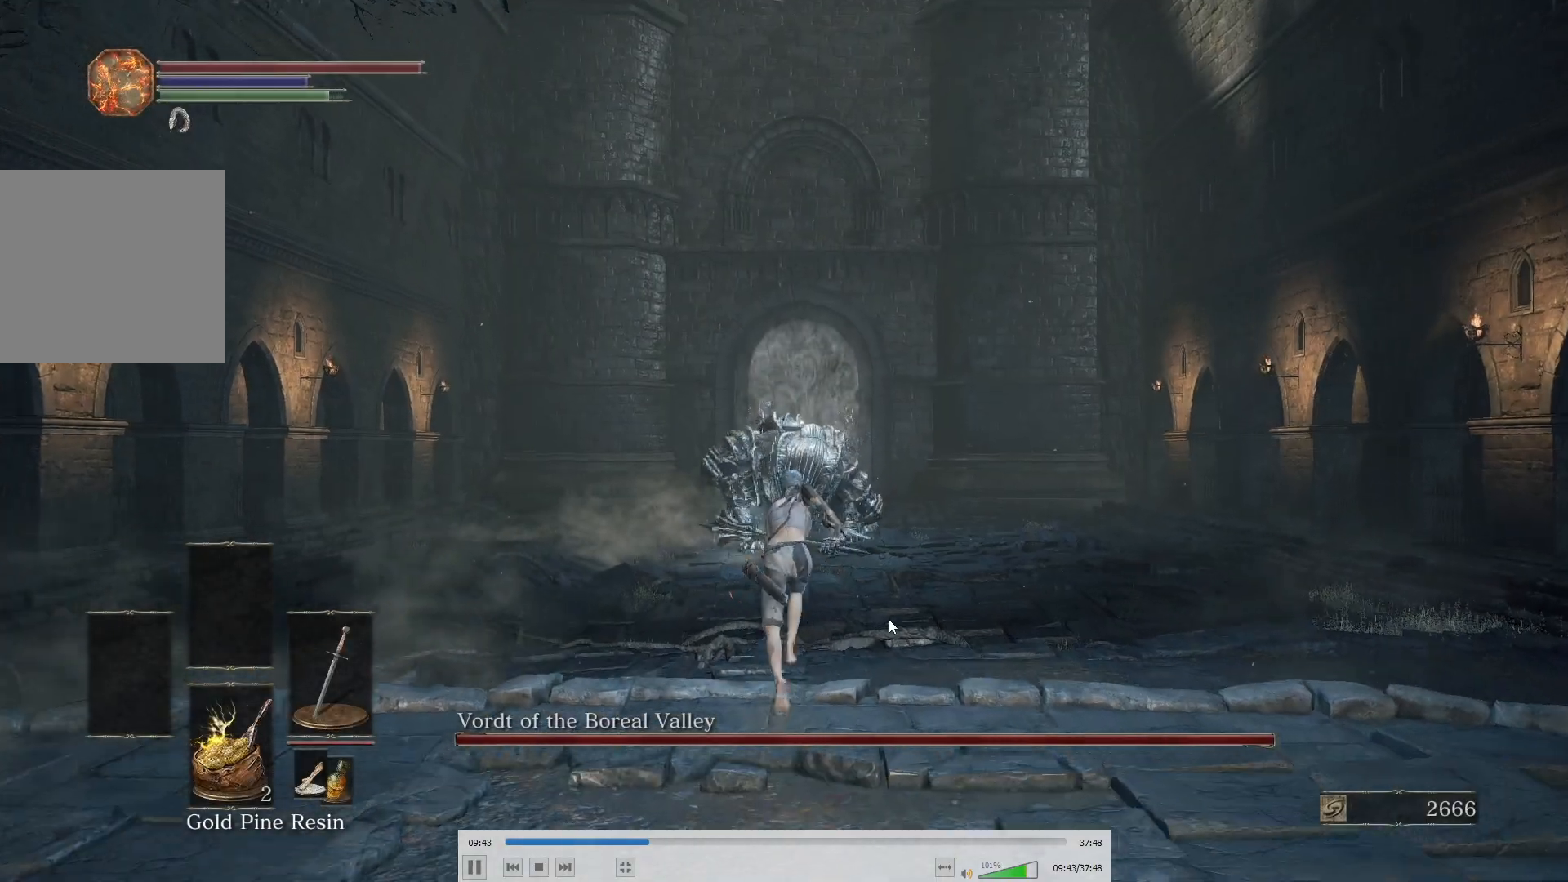
{"buttons": ["B", "R3"], "left_stick": "up", "right_stick": "center", "events": [[33, "X", "down"], [183, "X", "up"], [483, "R3", "down"]]}
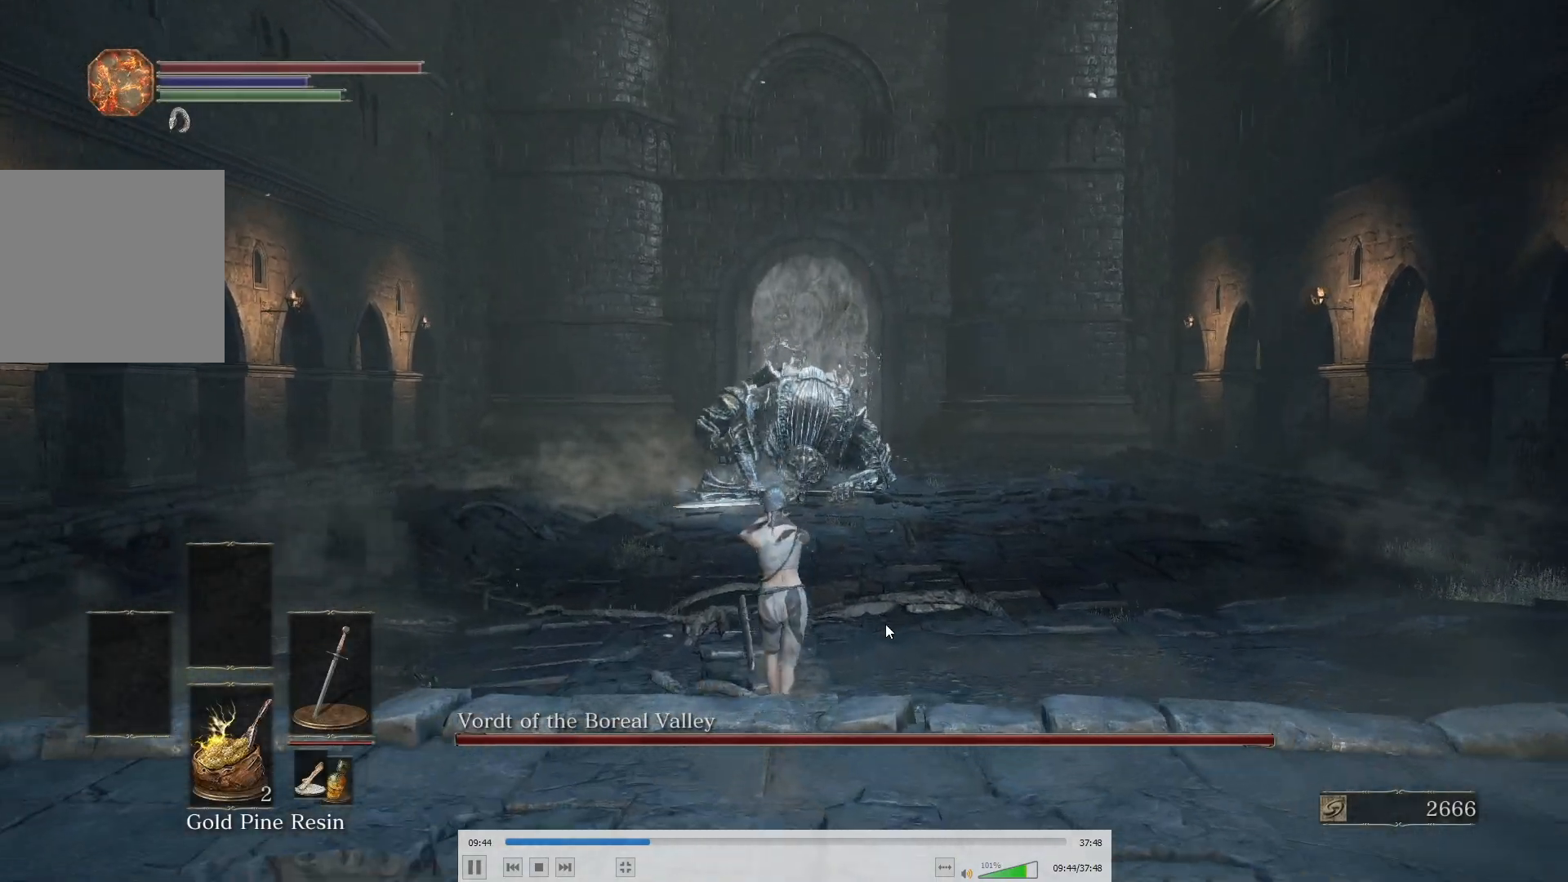
{"buttons": [], "left_stick": "center", "right_stick": "center", "events": [[100, "R3", "up"], [183, "B", "up"], [417, "left_stick", "center"]]}
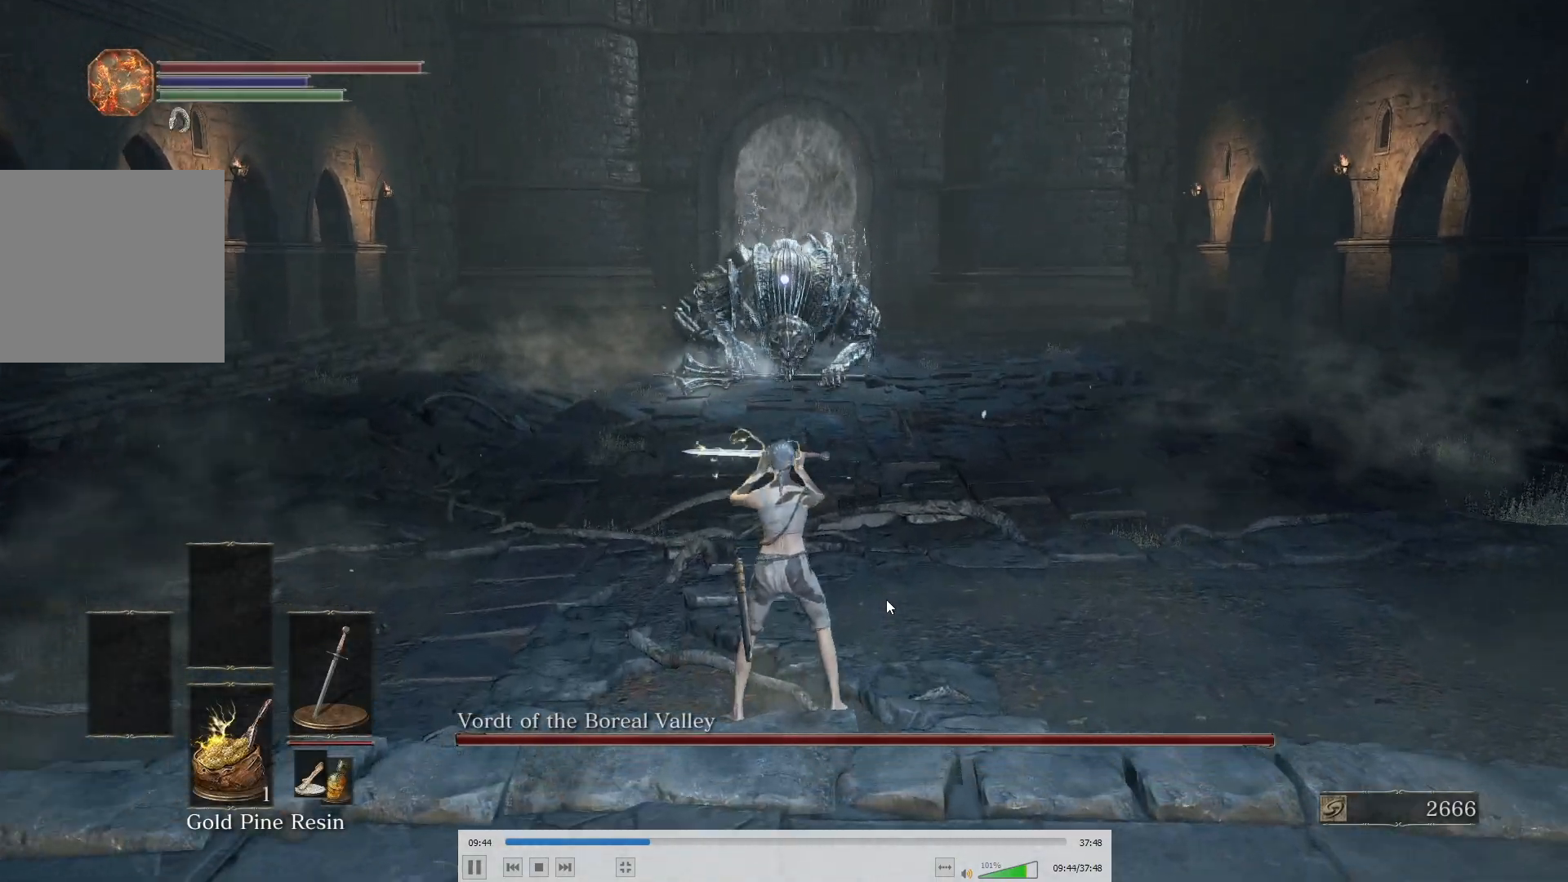
{"buttons": ["B"], "left_stick": "up", "right_stick": "center", "events": [[67, "left_stick", "up"], [183, "B", "down"]]}
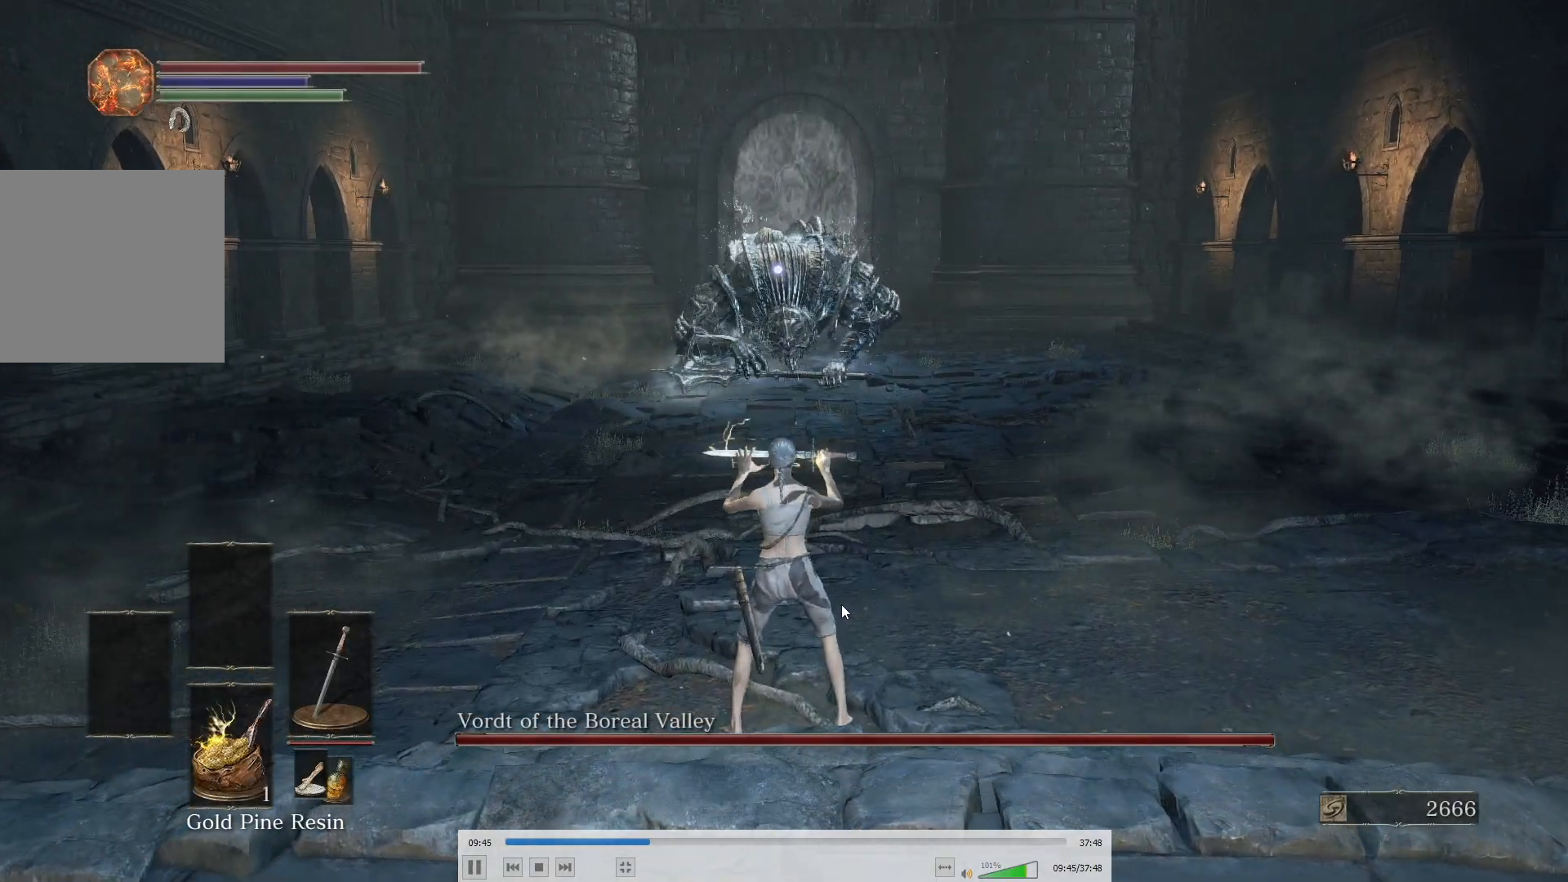
{"buttons": ["B"], "left_stick": "up", "right_stick": "center", "events": []}
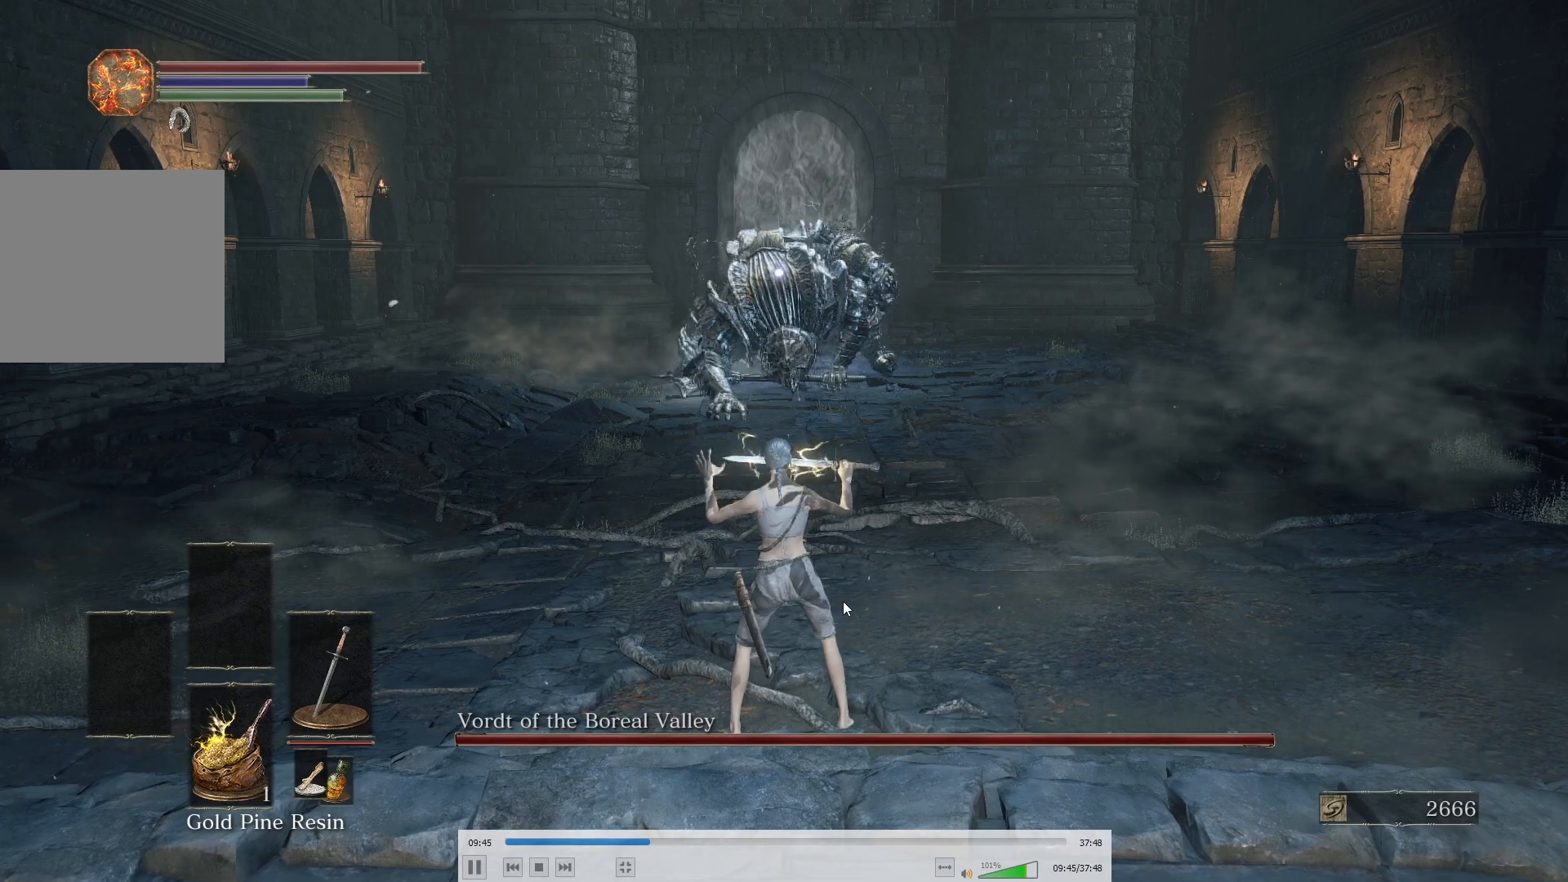
{"buttons": ["B"], "left_stick": "up", "right_stick": "center", "events": []}
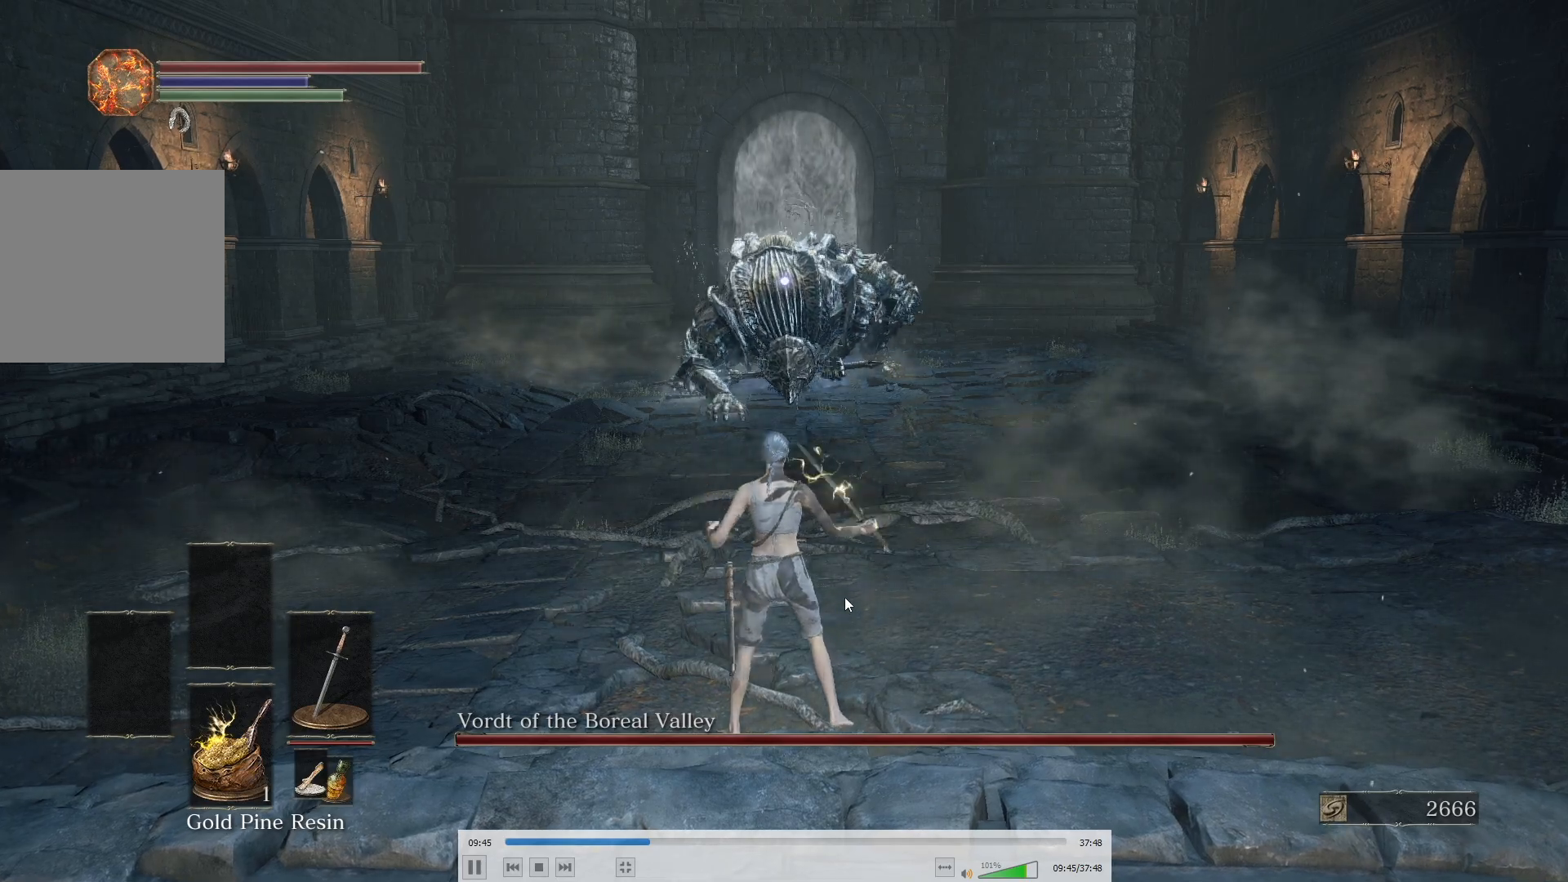
{"buttons": ["B"], "left_stick": "up", "right_stick": "center", "events": []}
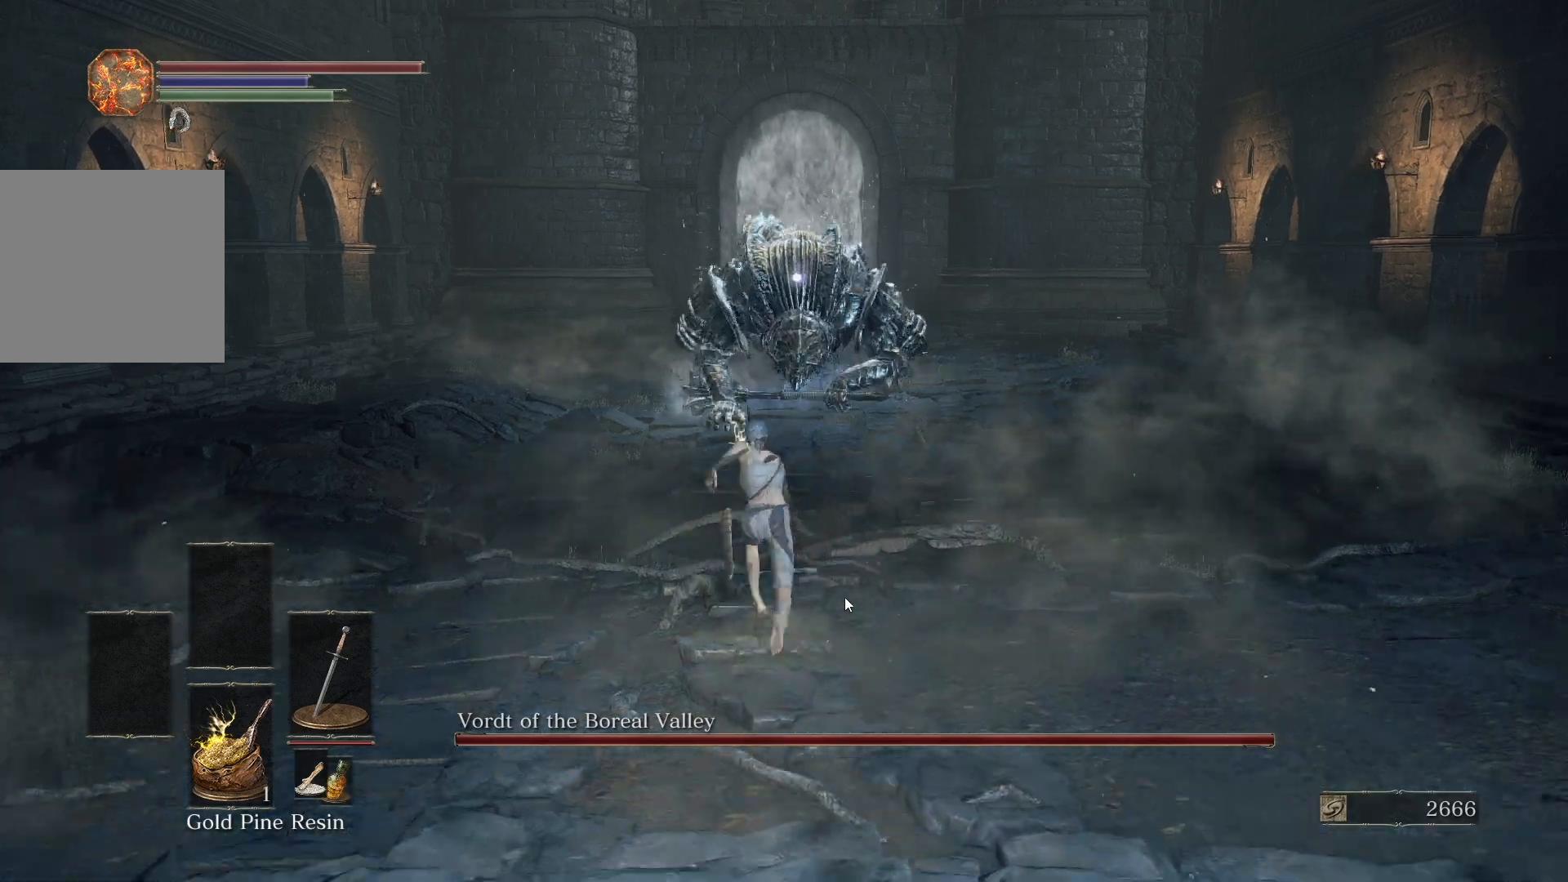
{"buttons": ["B"], "left_stick": "up", "right_stick": "center", "events": []}
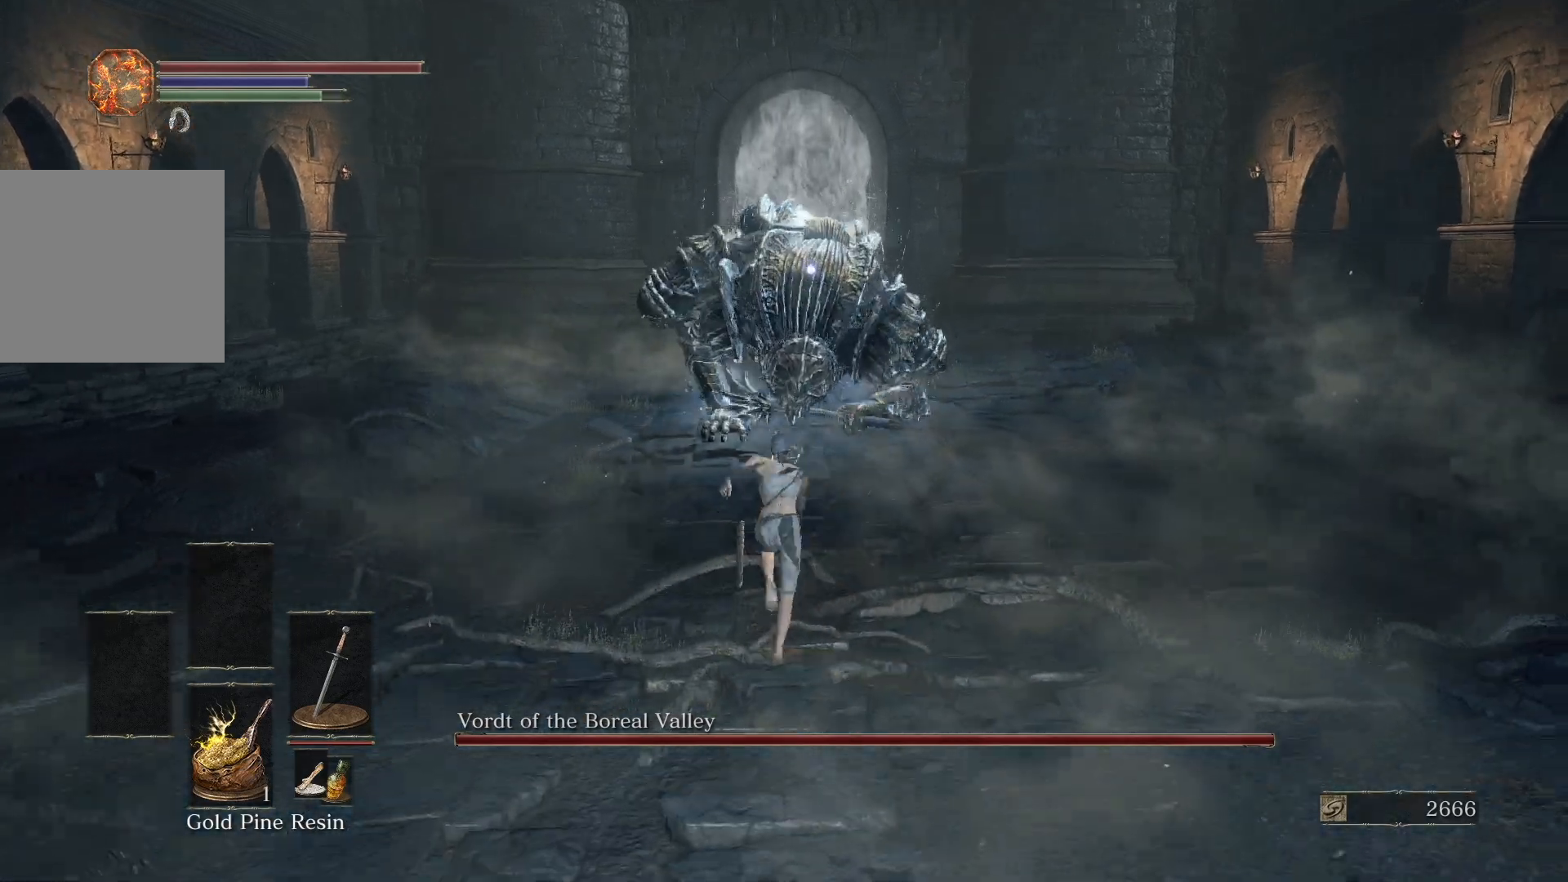
{"buttons": ["B"], "left_stick": "up", "right_stick": "center", "events": []}
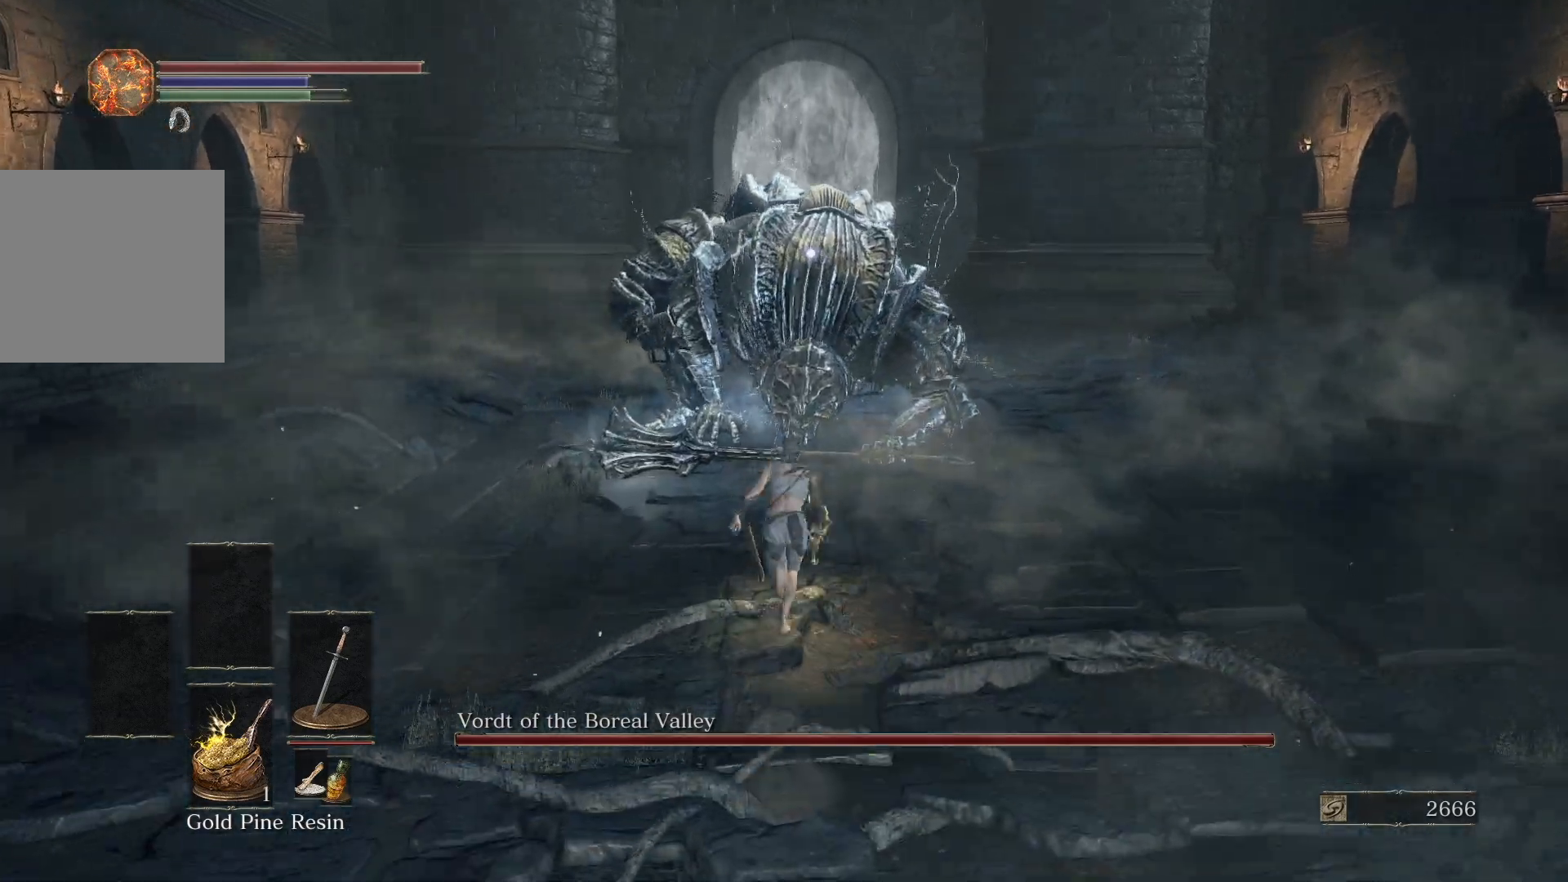
{"buttons": ["B"], "left_stick": "up", "right_stick": "center", "events": []}